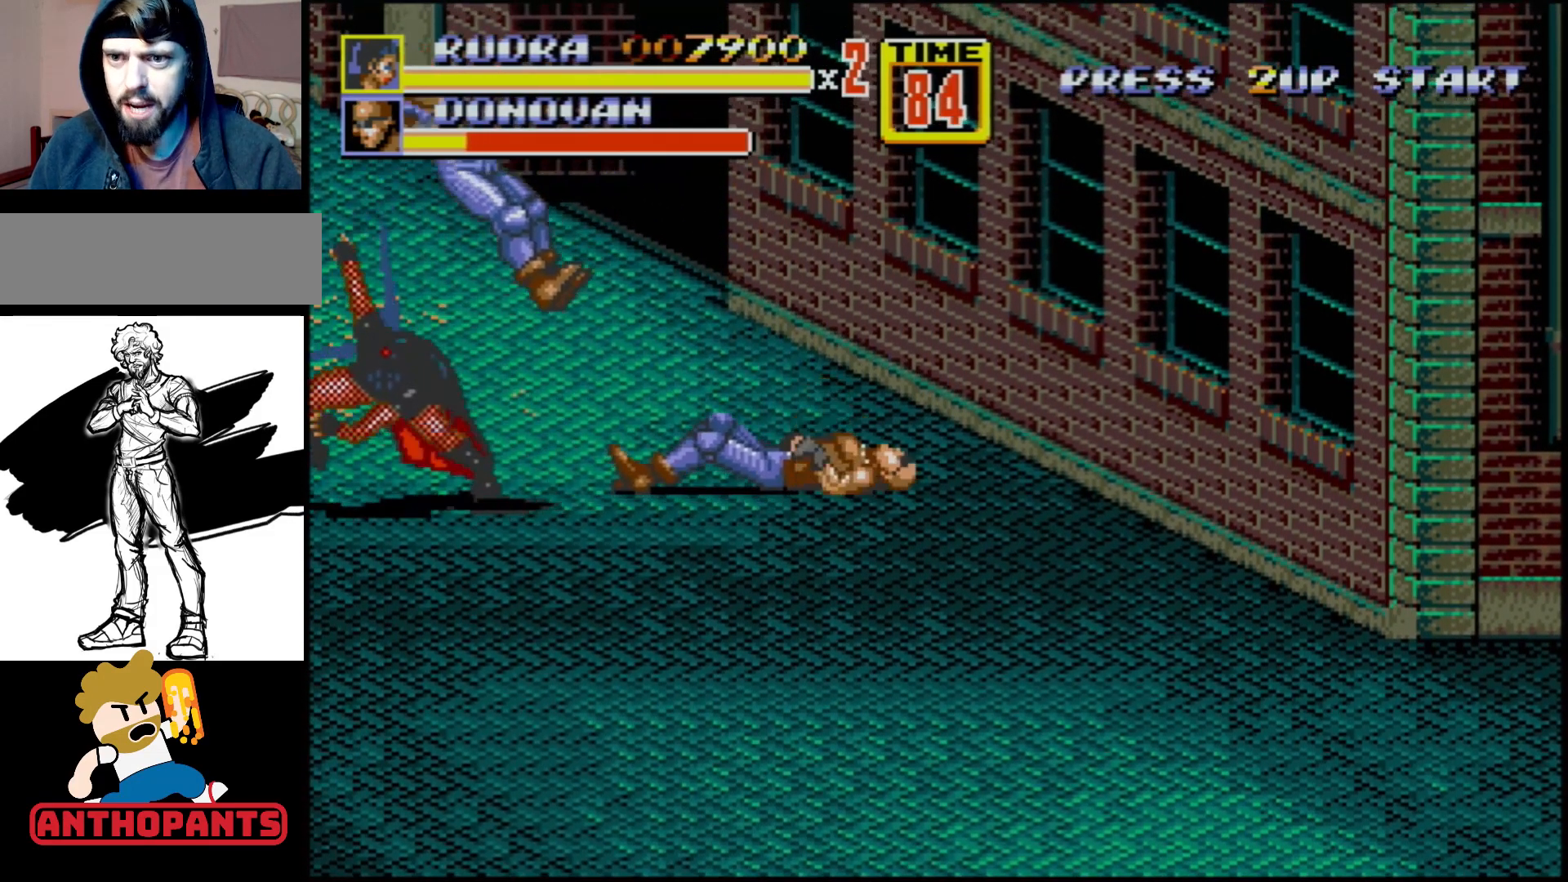
Gameplay with a controller (Xbox layout); each line is a JSON object with the inputs held at the frame after it. "events" lists button and stick changes between this image and that frame as [ms after this image, input, new state], when the widget could be followed in between. Not read: L1 L2 L3 R1 R2 R3.
{"buttons": [], "events": [[183, "DPAD_RIGHT", "down"], [217, "DPAD_RIGHT", "up"], [267, "DPAD_RIGHT", "down"], [317, "B", "down"], [383, "B", "up"], [450, "B", "down"], [467, "B", "up"], [467, "DPAD_RIGHT", "up"]]}
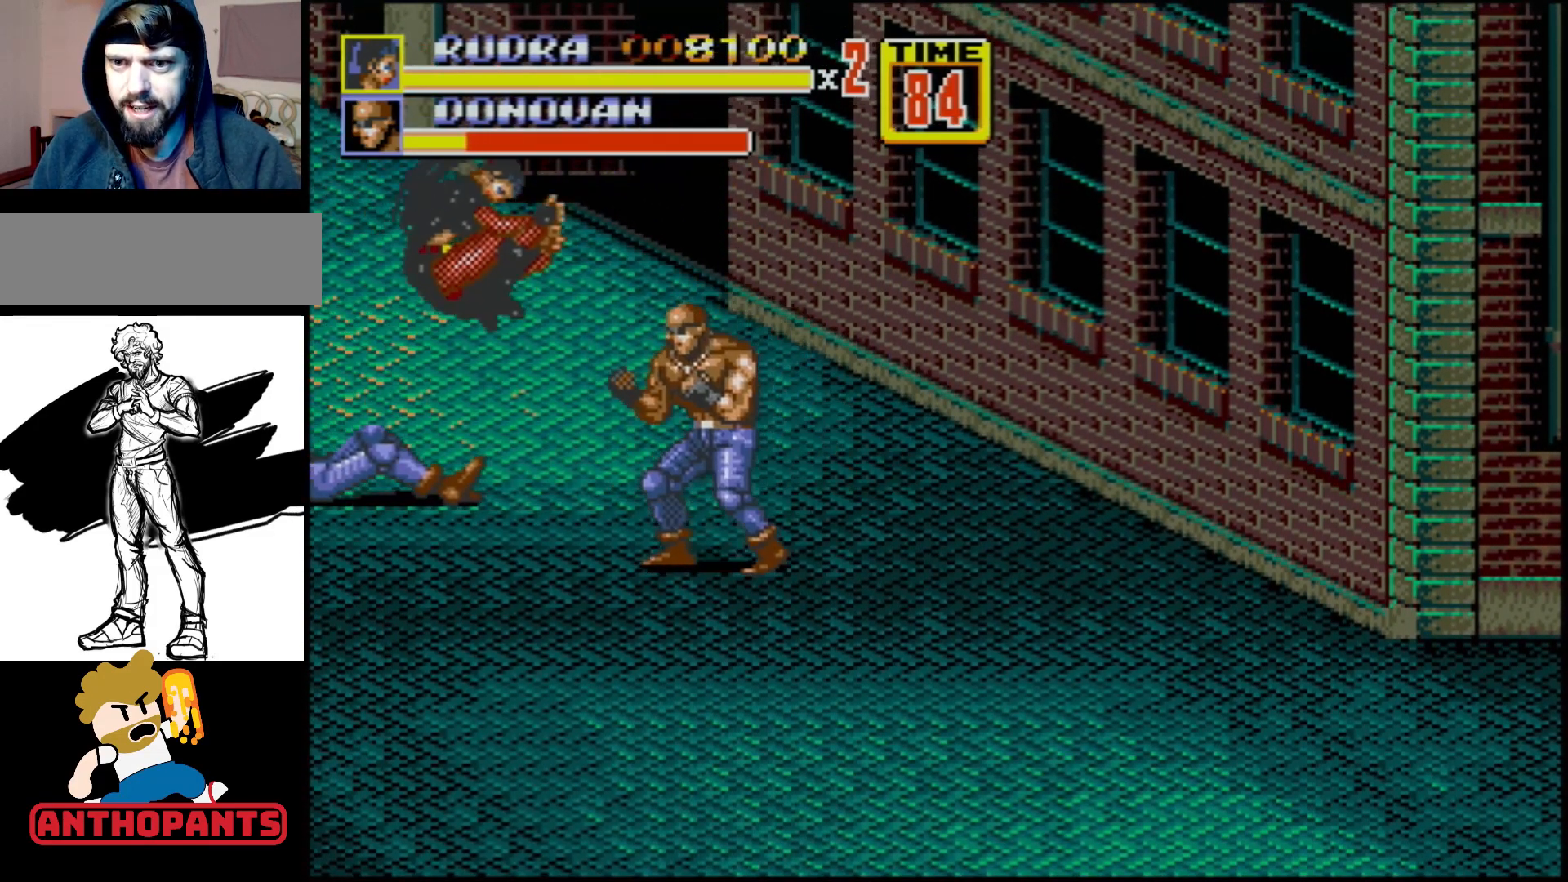
{"buttons": [], "events": []}
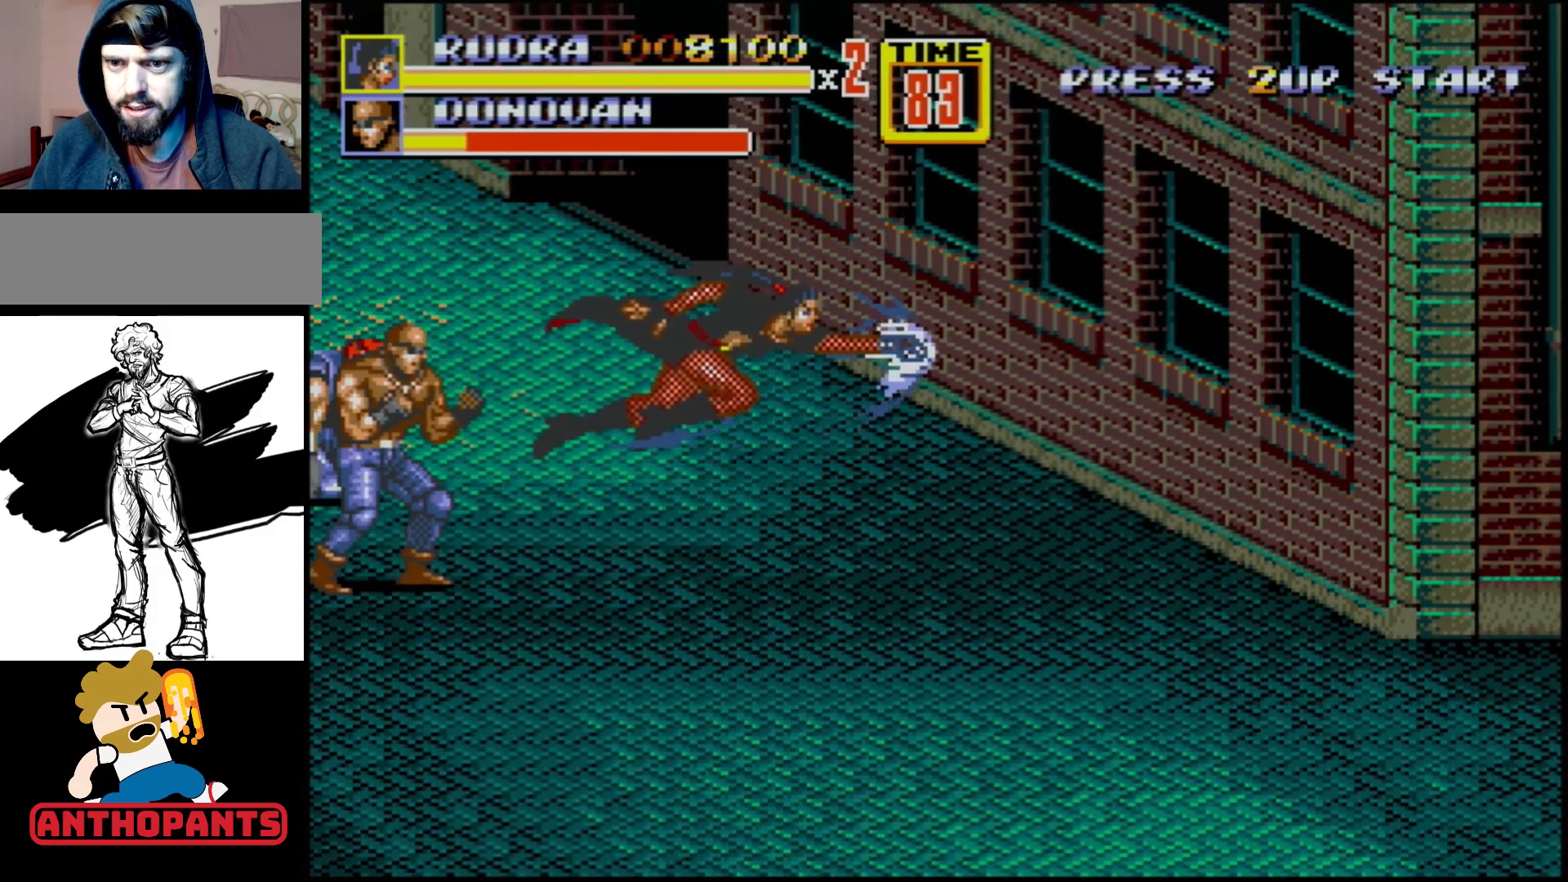
{"buttons": ["DPAD_RIGHT"], "events": [[67, "DPAD_RIGHT", "down"]]}
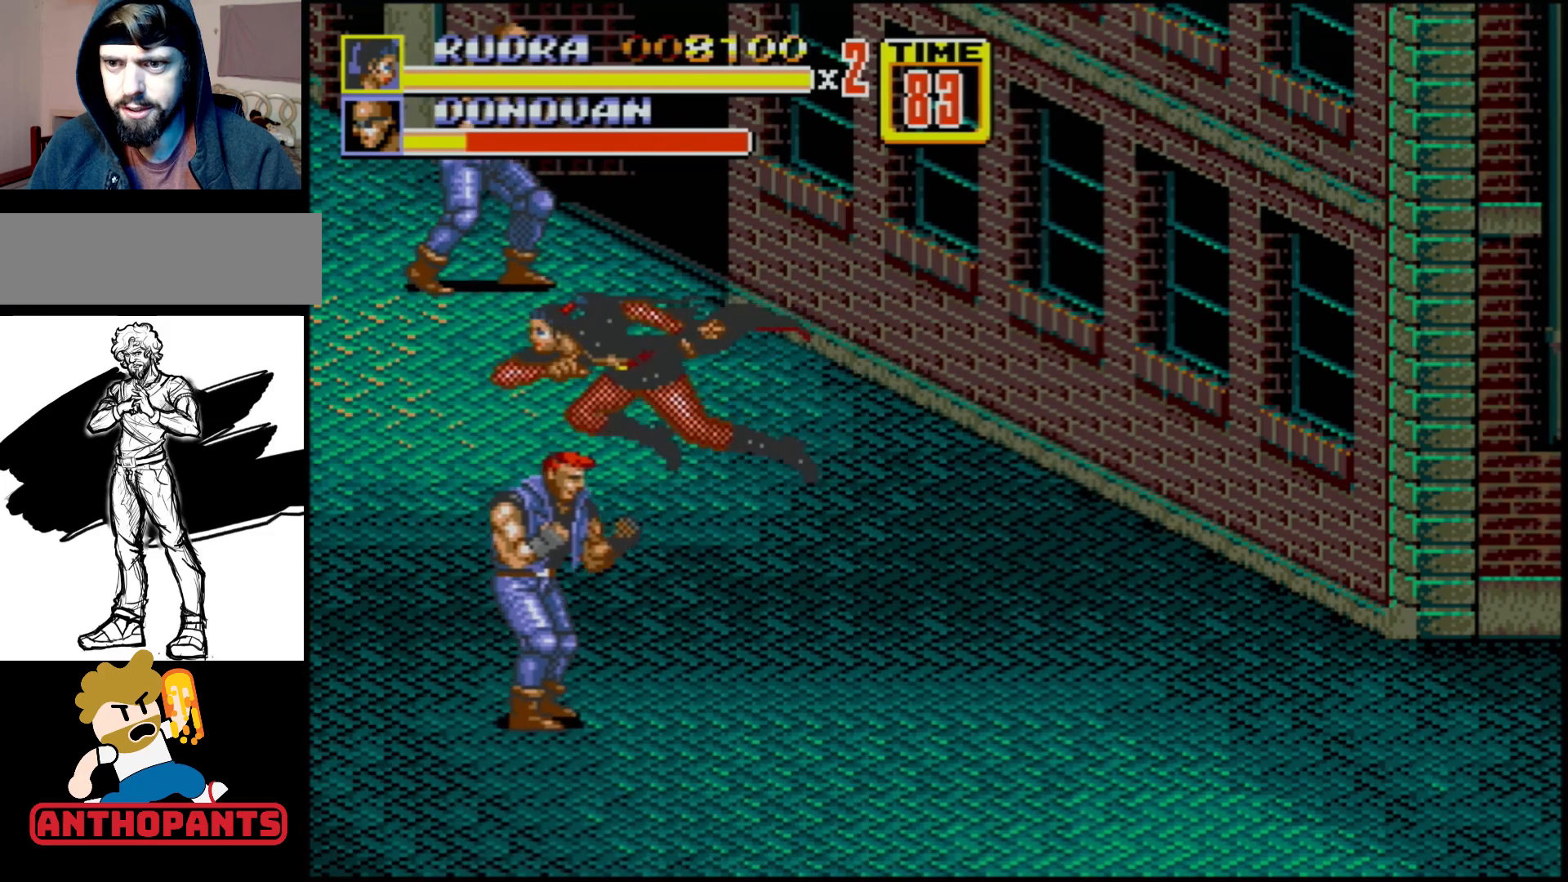
{"buttons": ["B"], "events": [[17, "DPAD_LEFT", "down"], [17, "DPAD_RIGHT", "up"], [67, "B", "down"], [100, "DPAD_LEFT", "up"], [133, "B", "up"], [483, "B", "down"]]}
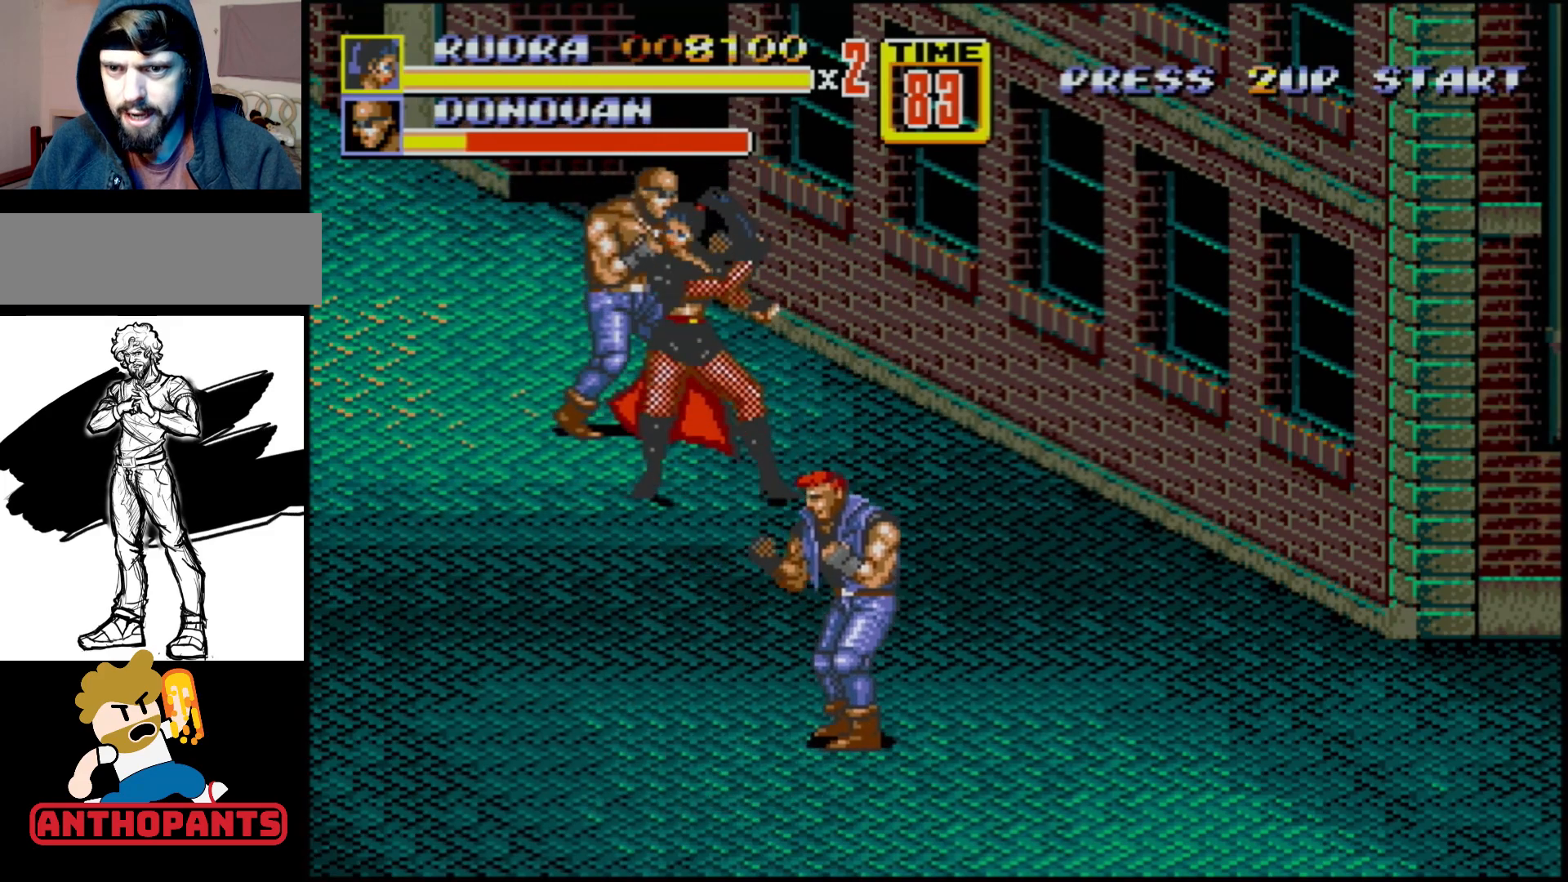
{"buttons": ["B", "DPAD_RIGHT"], "events": [[83, "B", "up"], [400, "DPAD_RIGHT", "down"], [450, "B", "down"]]}
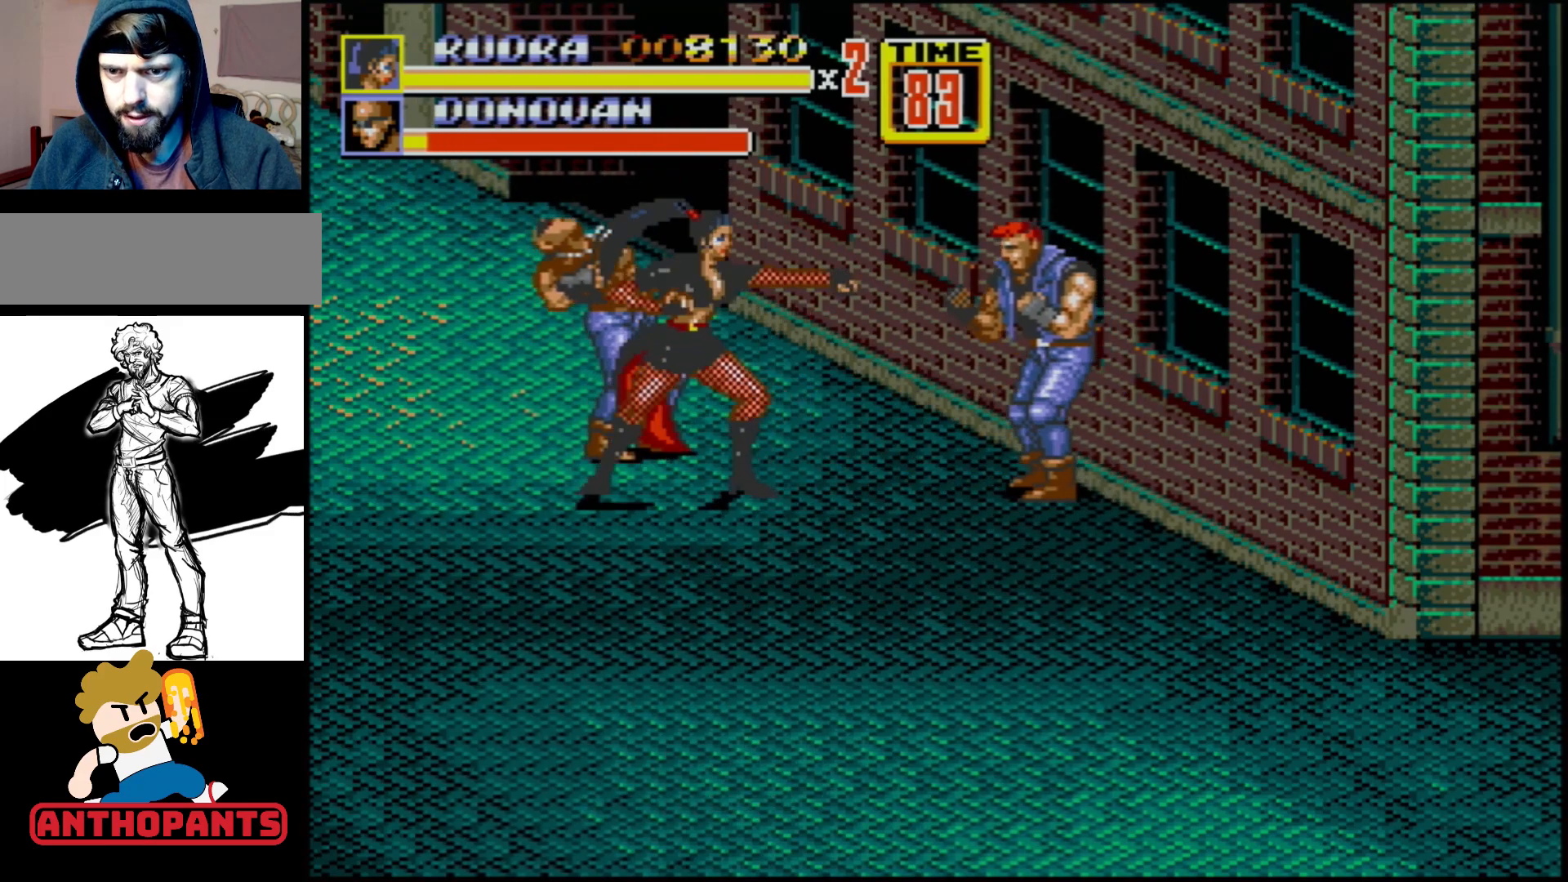
{"buttons": [], "events": [[33, "B", "up"], [33, "DPAD_RIGHT", "up"], [117, "DPAD_LEFT", "down"], [317, "B", "down"], [350, "B", "up"], [467, "DPAD_LEFT", "up"]]}
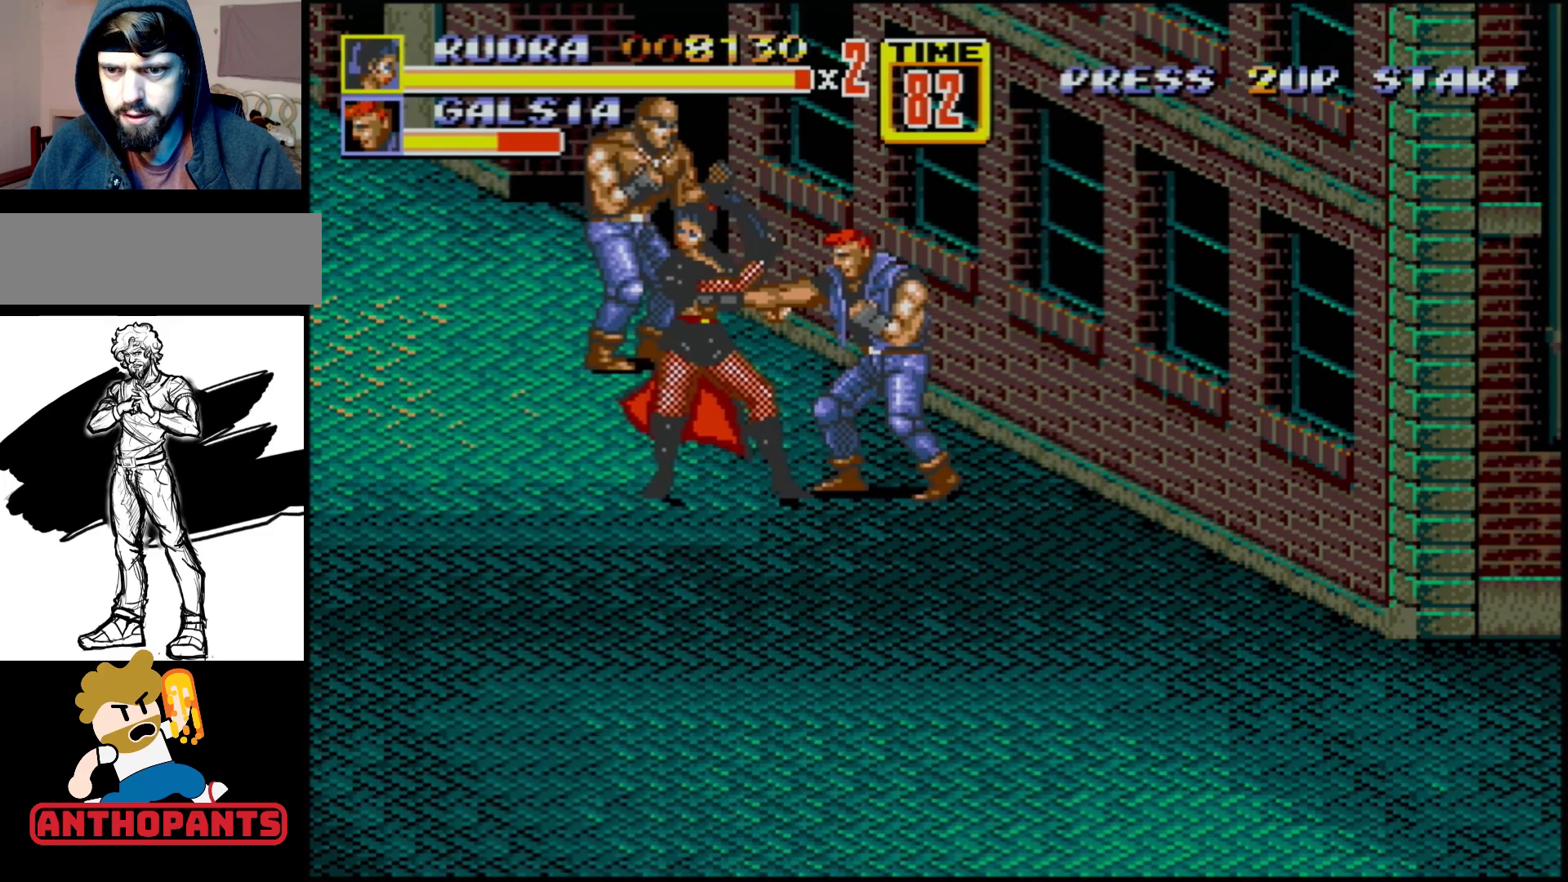
{"buttons": ["B"], "events": [[33, "DPAD_RIGHT", "down"], [150, "B", "down"], [283, "B", "up"], [283, "DPAD_RIGHT", "up"], [350, "B", "down"], [417, "B", "up"], [500, "B", "down"]]}
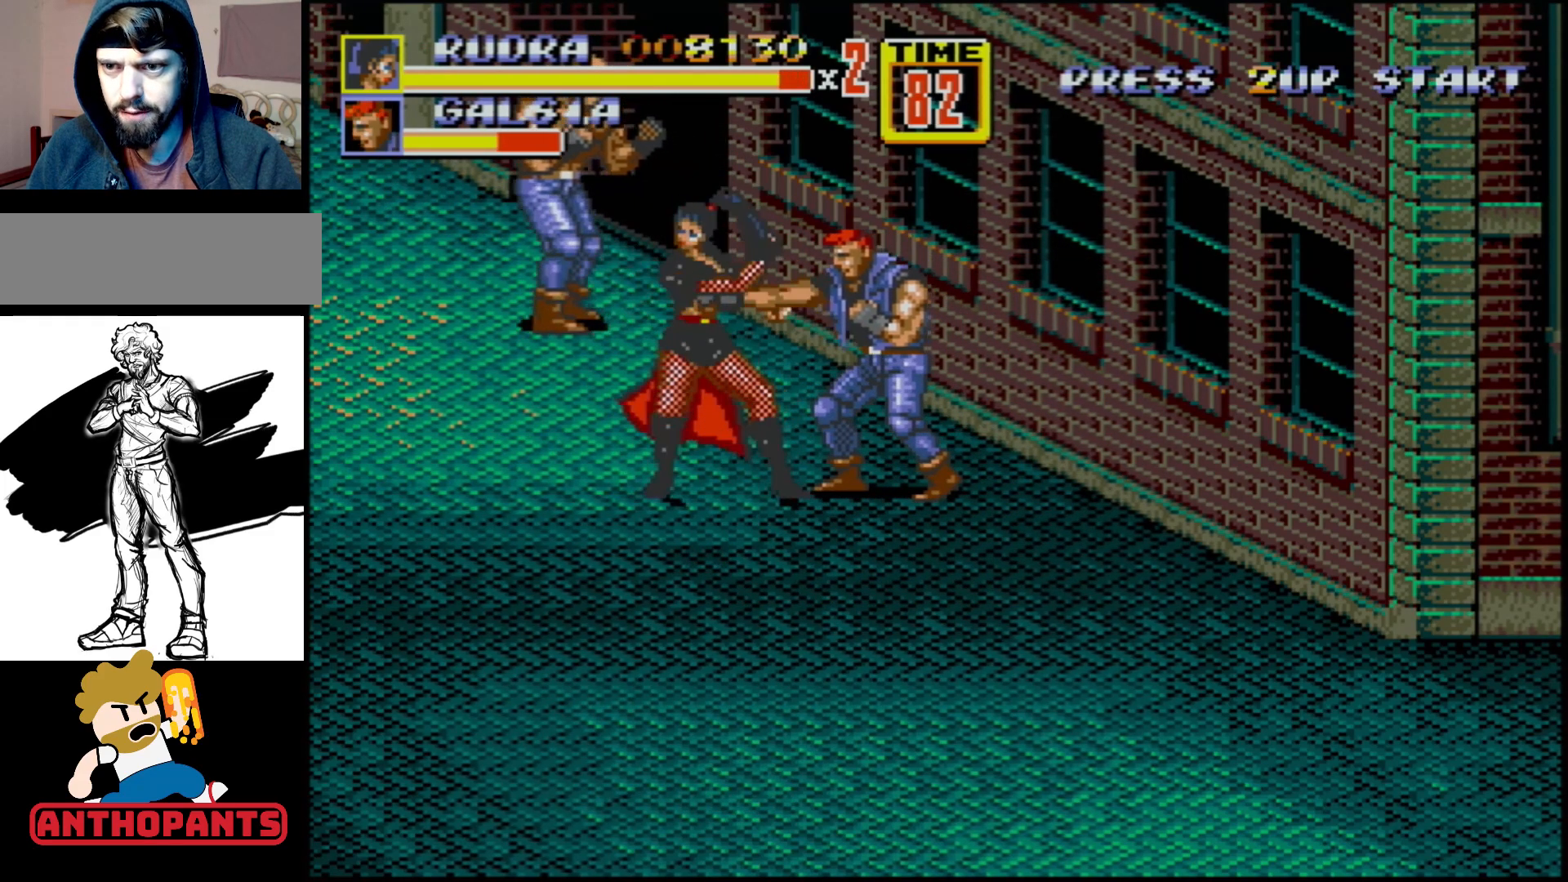
{"buttons": [], "events": [[67, "B", "up"], [133, "B", "down"], [200, "B", "up"], [233, "B", "down"], [300, "B", "up"], [383, "B", "down"], [433, "B", "up"]]}
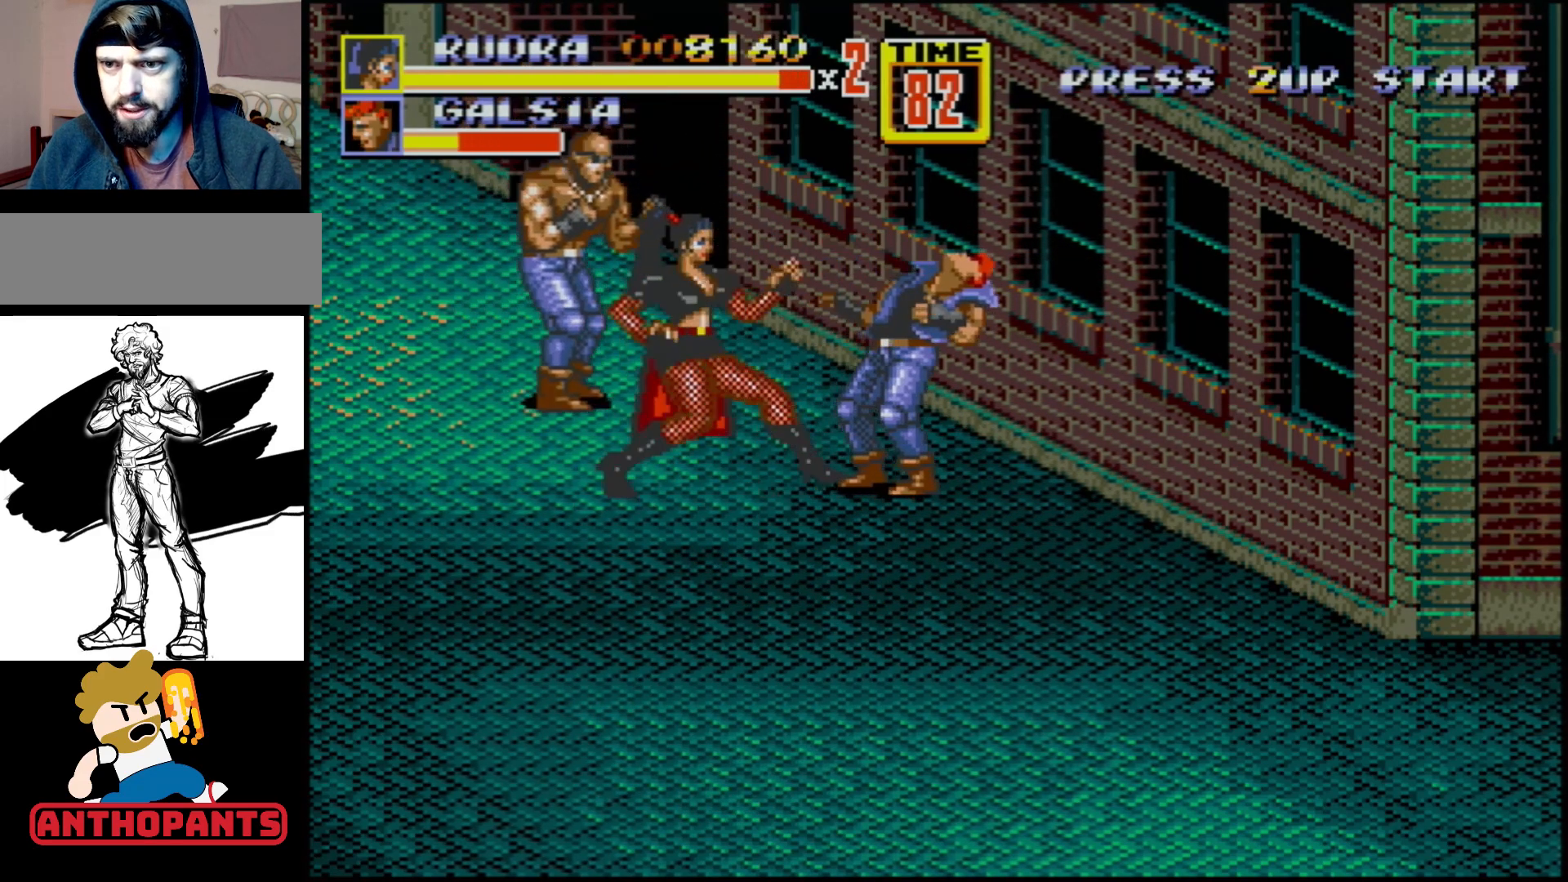
{"buttons": [], "events": [[17, "B", "down"], [117, "B", "up"], [167, "B", "down"], [183, "B", "up"], [233, "B", "down"], [300, "B", "up"], [400, "B", "down"], [450, "B", "up"]]}
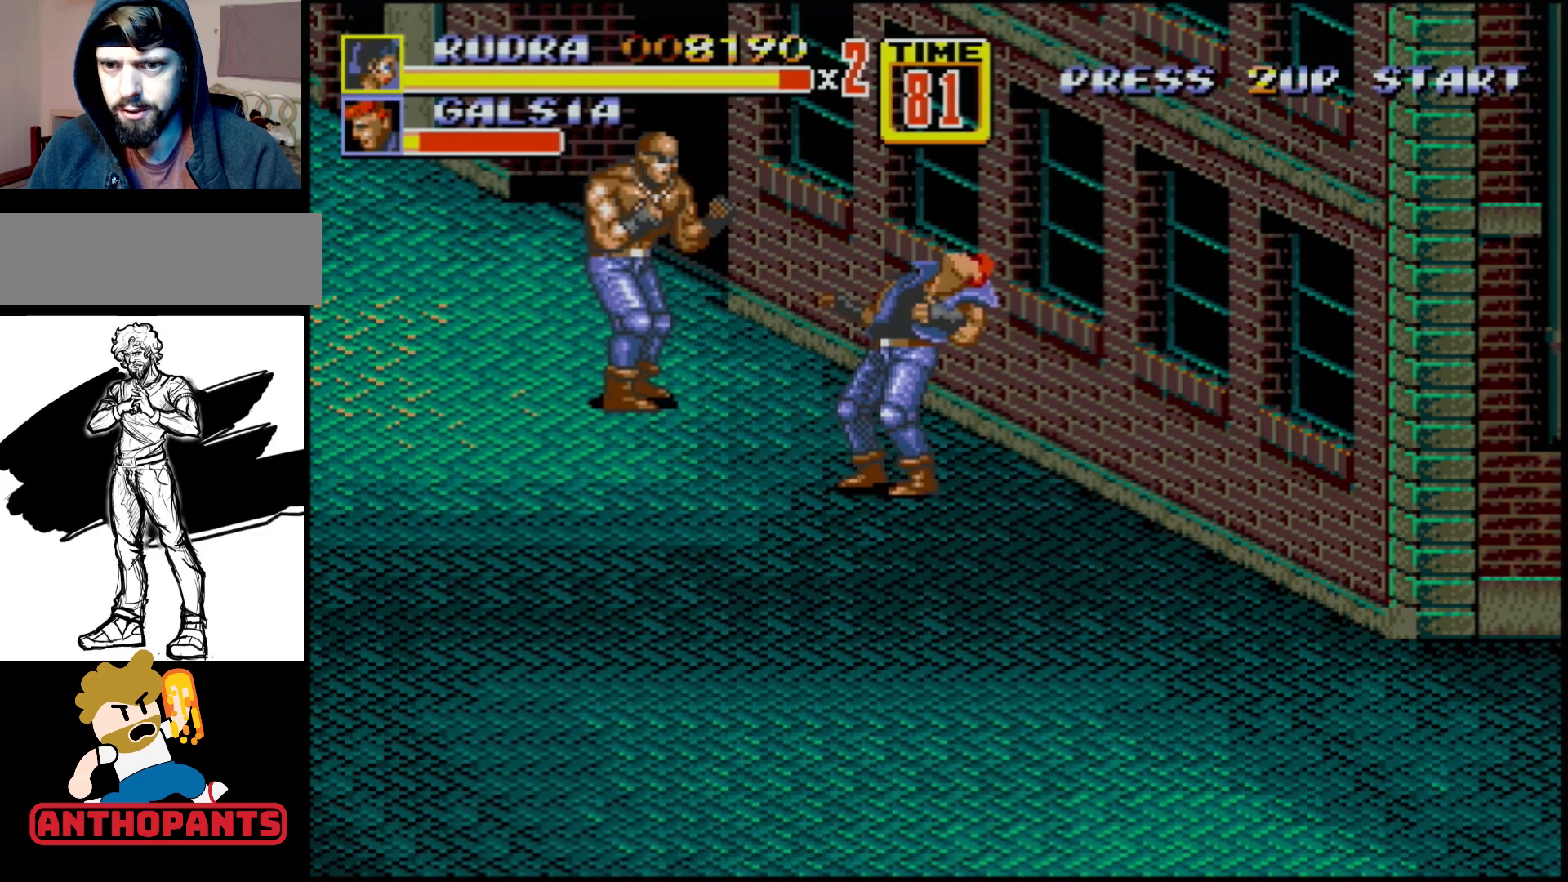
{"buttons": [], "events": [[17, "B", "down"], [83, "B", "up"], [133, "B", "down"], [200, "B", "up"], [267, "B", "down"], [383, "B", "up"], [433, "B", "down"], [467, "B", "up"]]}
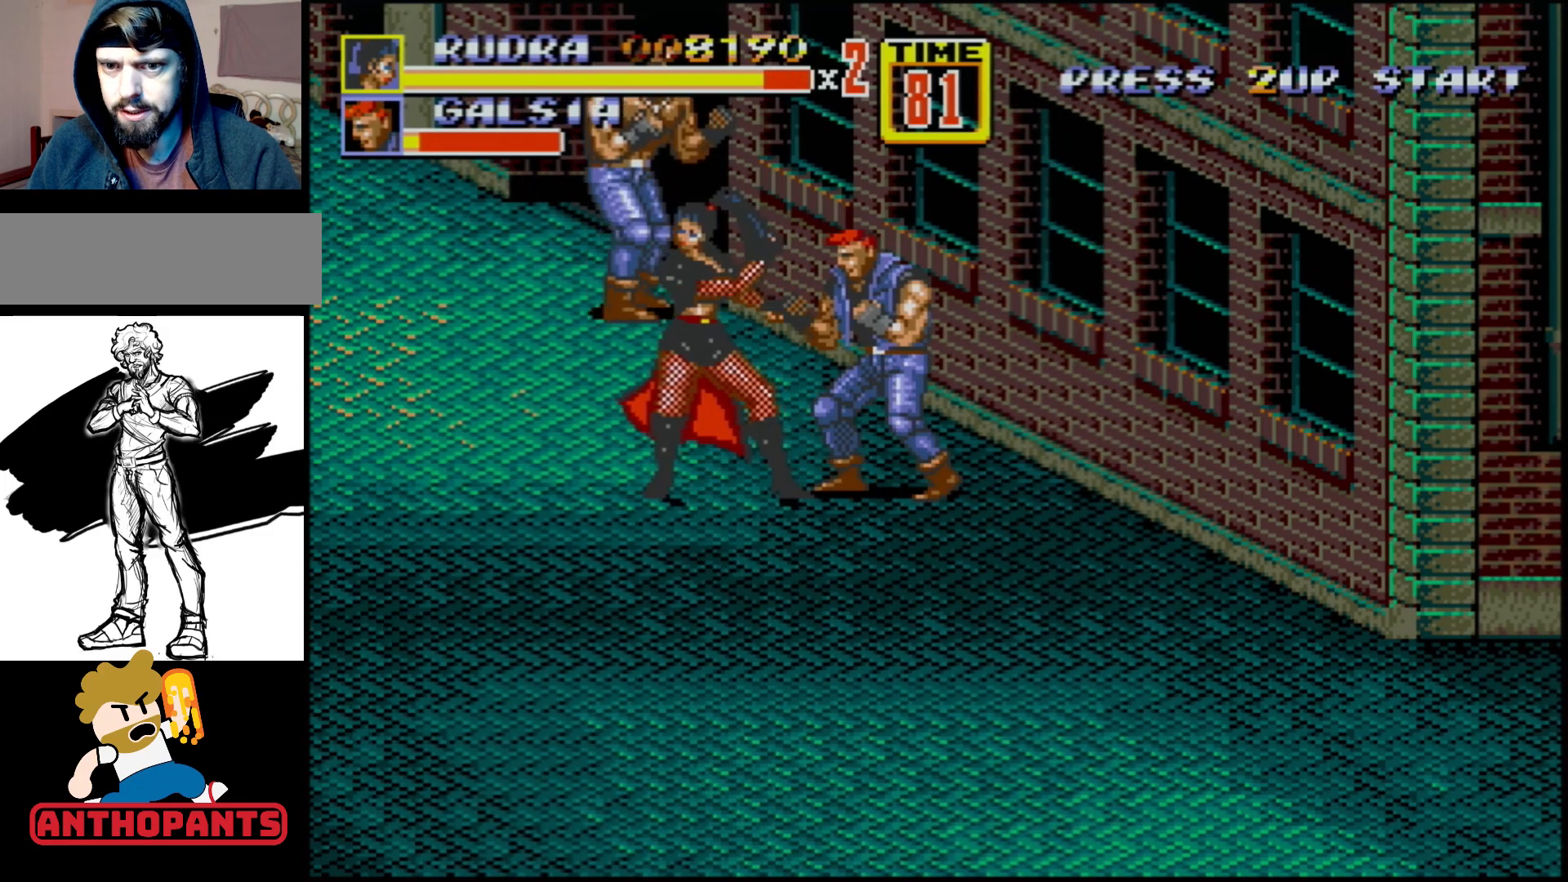
{"buttons": [], "events": [[50, "B", "down"], [100, "B", "up"], [167, "B", "down"], [333, "B", "up"], [400, "B", "down"], [450, "B", "up"]]}
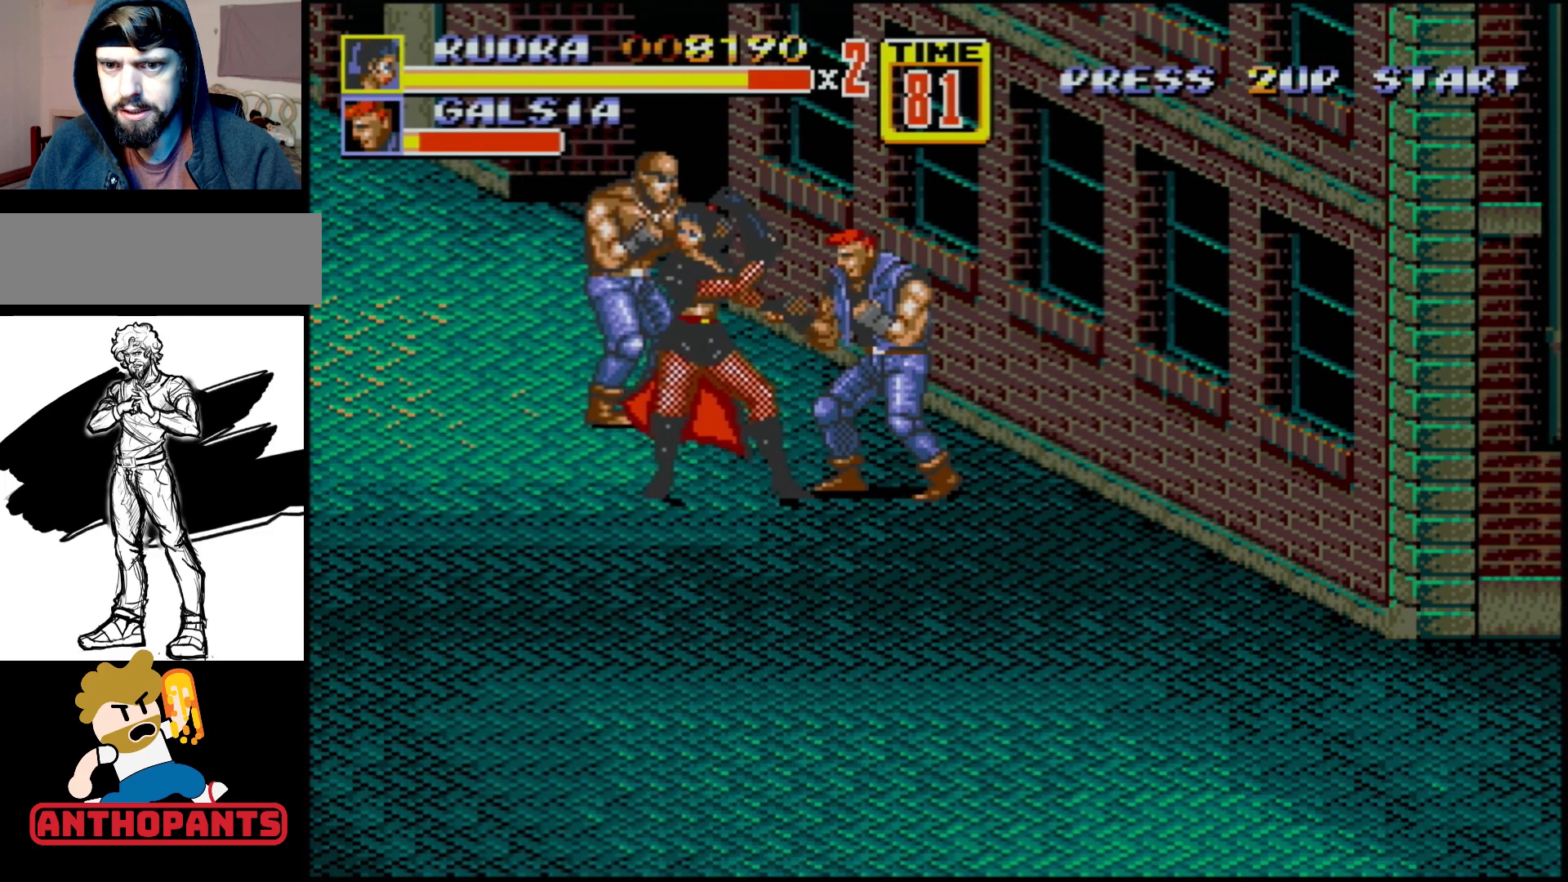
{"buttons": ["B"], "events": [[50, "B", "down"], [117, "B", "up"], [483, "B", "down"]]}
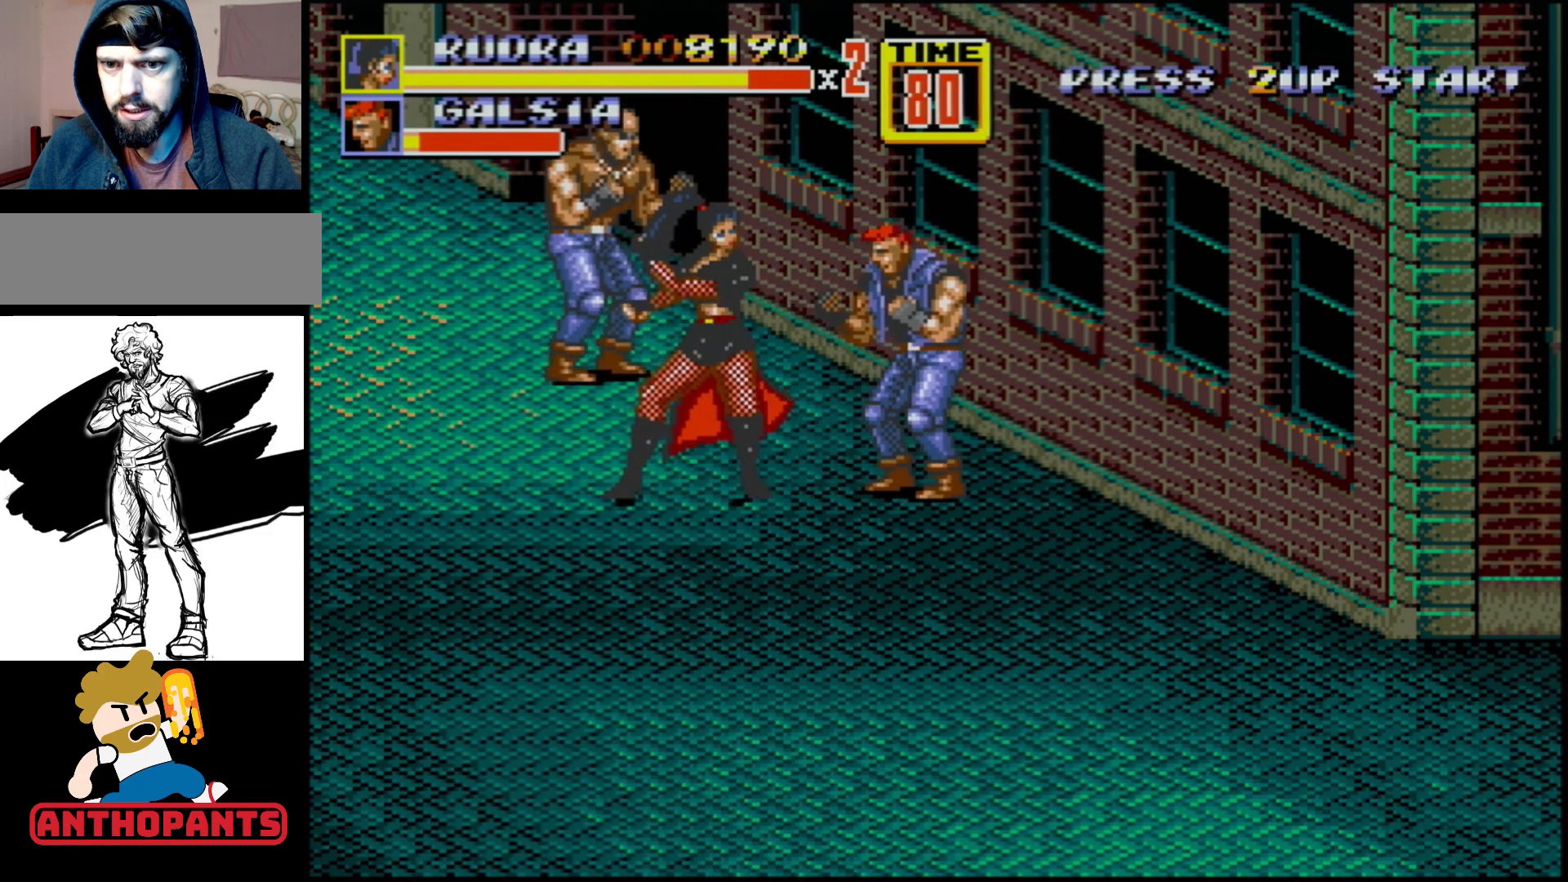
{"buttons": [], "events": [[83, "B", "up"], [183, "B", "down"], [250, "B", "up"], [300, "B", "down"], [383, "B", "up"]]}
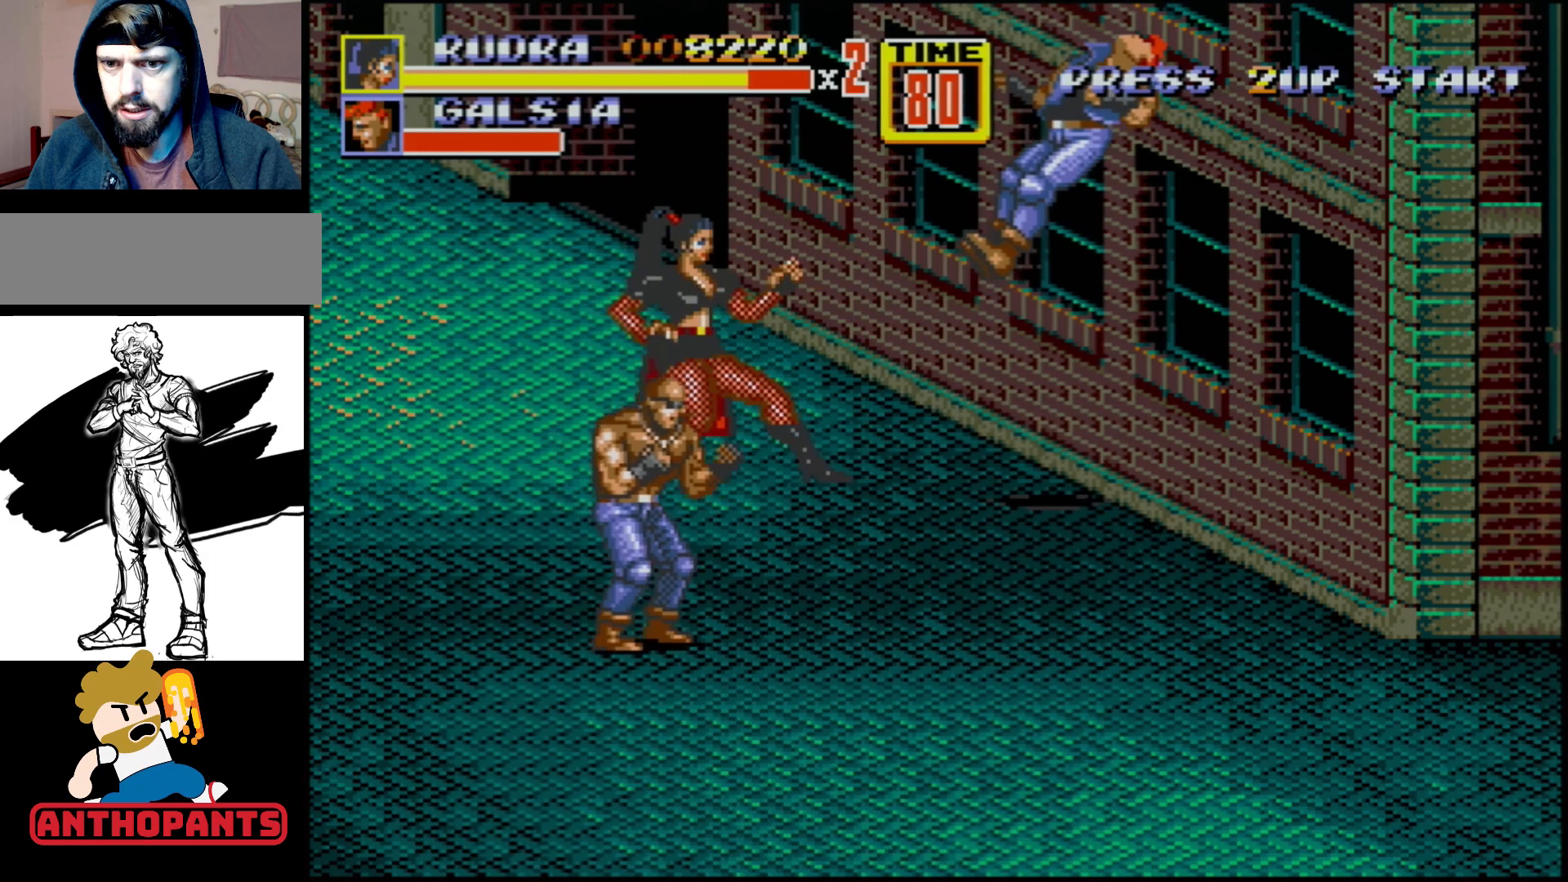
{"buttons": ["B"], "events": [[417, "B", "down"]]}
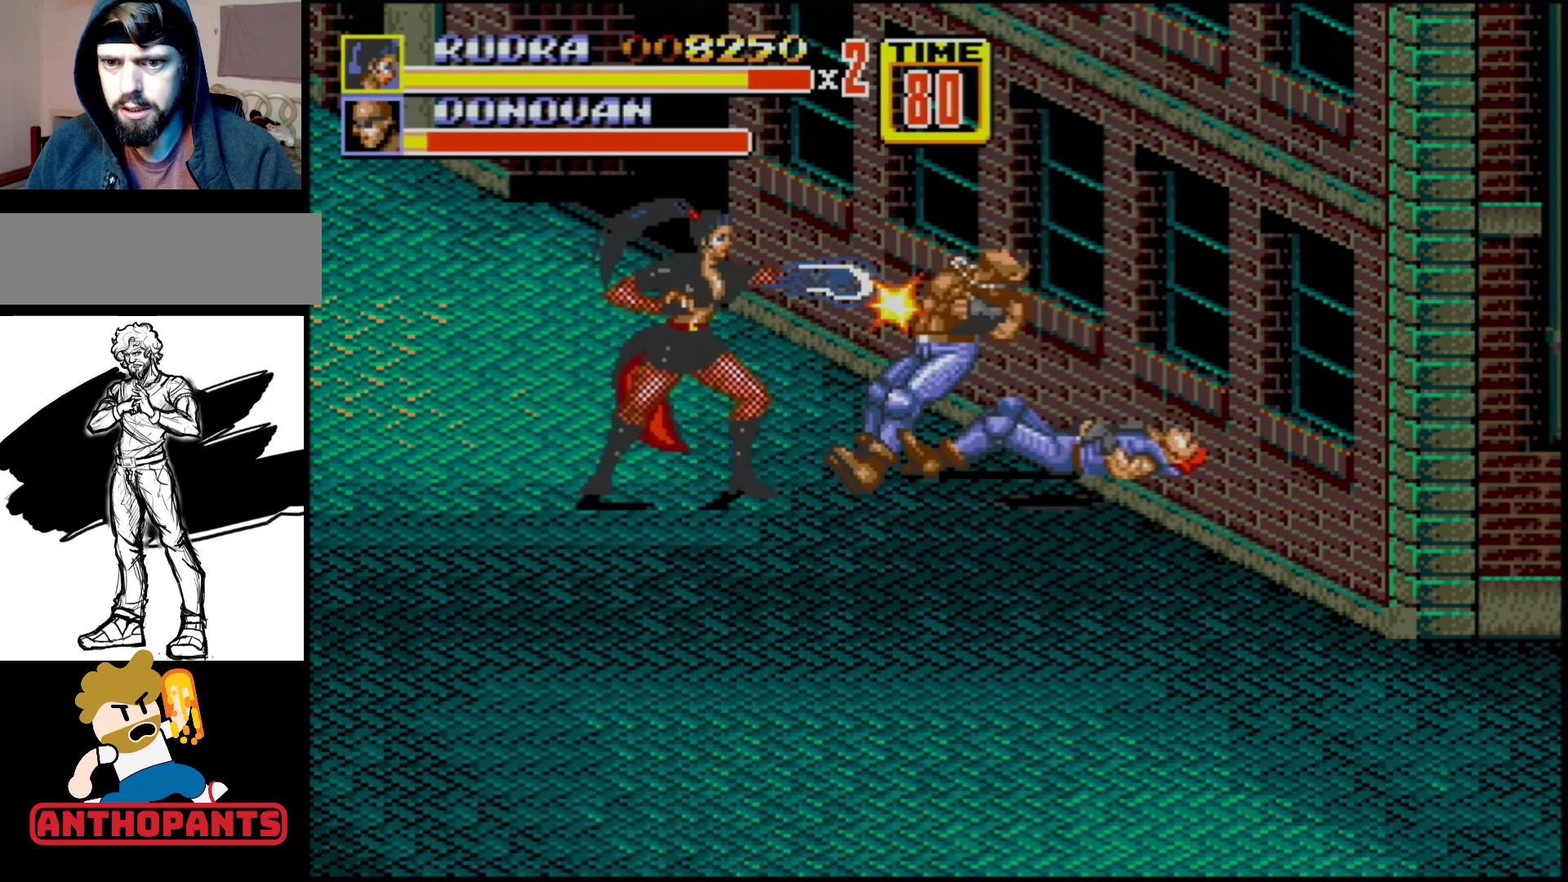
{"buttons": [], "events": [[17, "B", "up"], [133, "B", "down"], [217, "B", "up"], [283, "B", "down"], [333, "B", "up"]]}
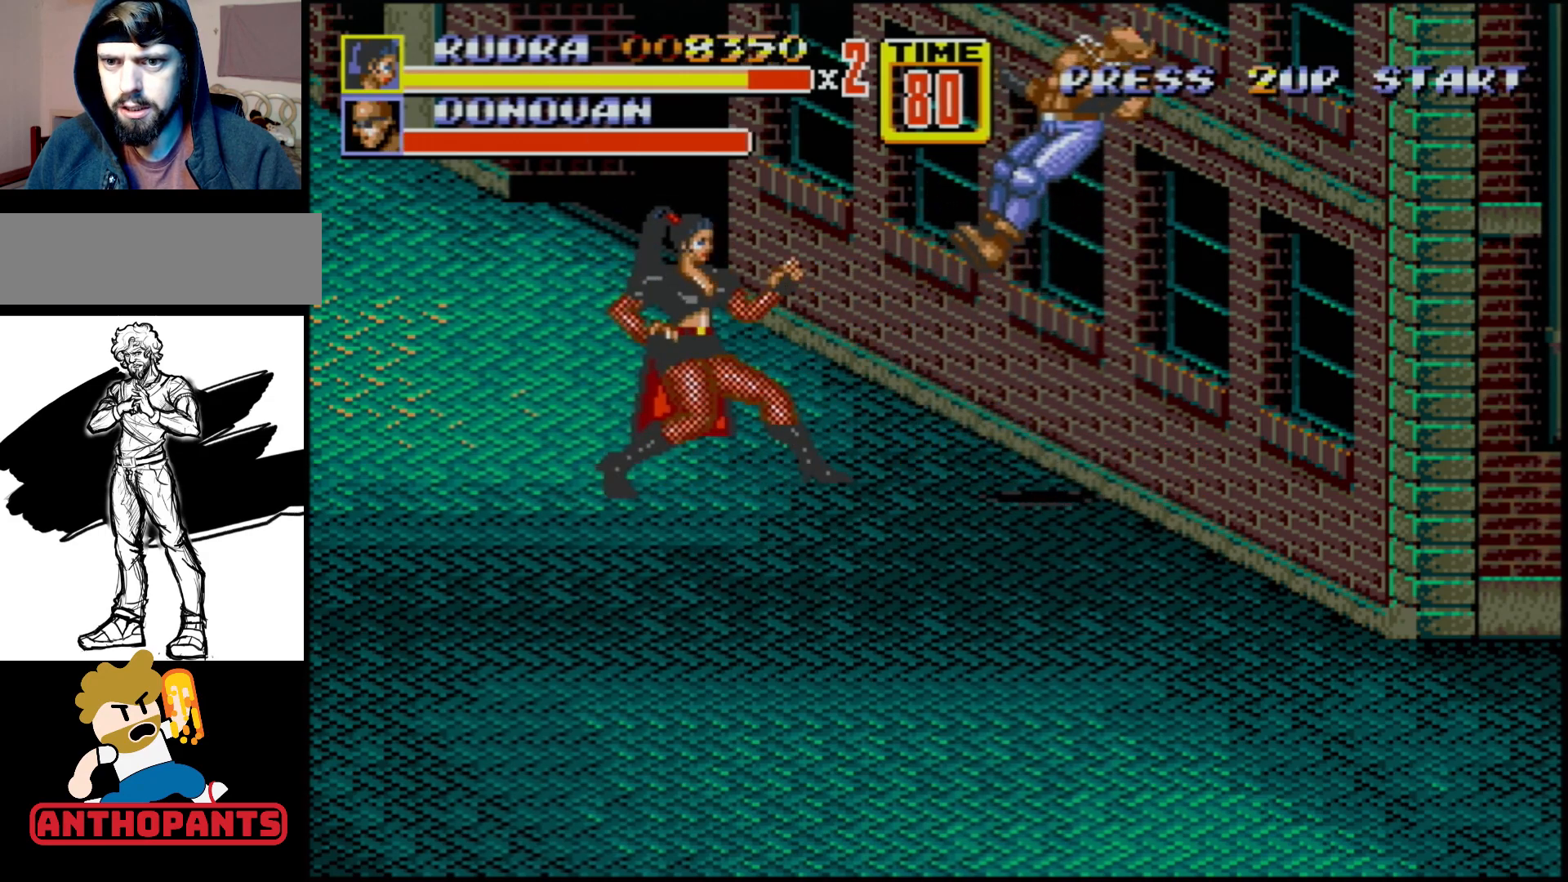
{"buttons": ["DPAD_DOWN"], "events": [[133, "DPAD_RIGHT", "down"], [200, "DPAD_DOWN", "down"], [467, "DPAD_RIGHT", "up"]]}
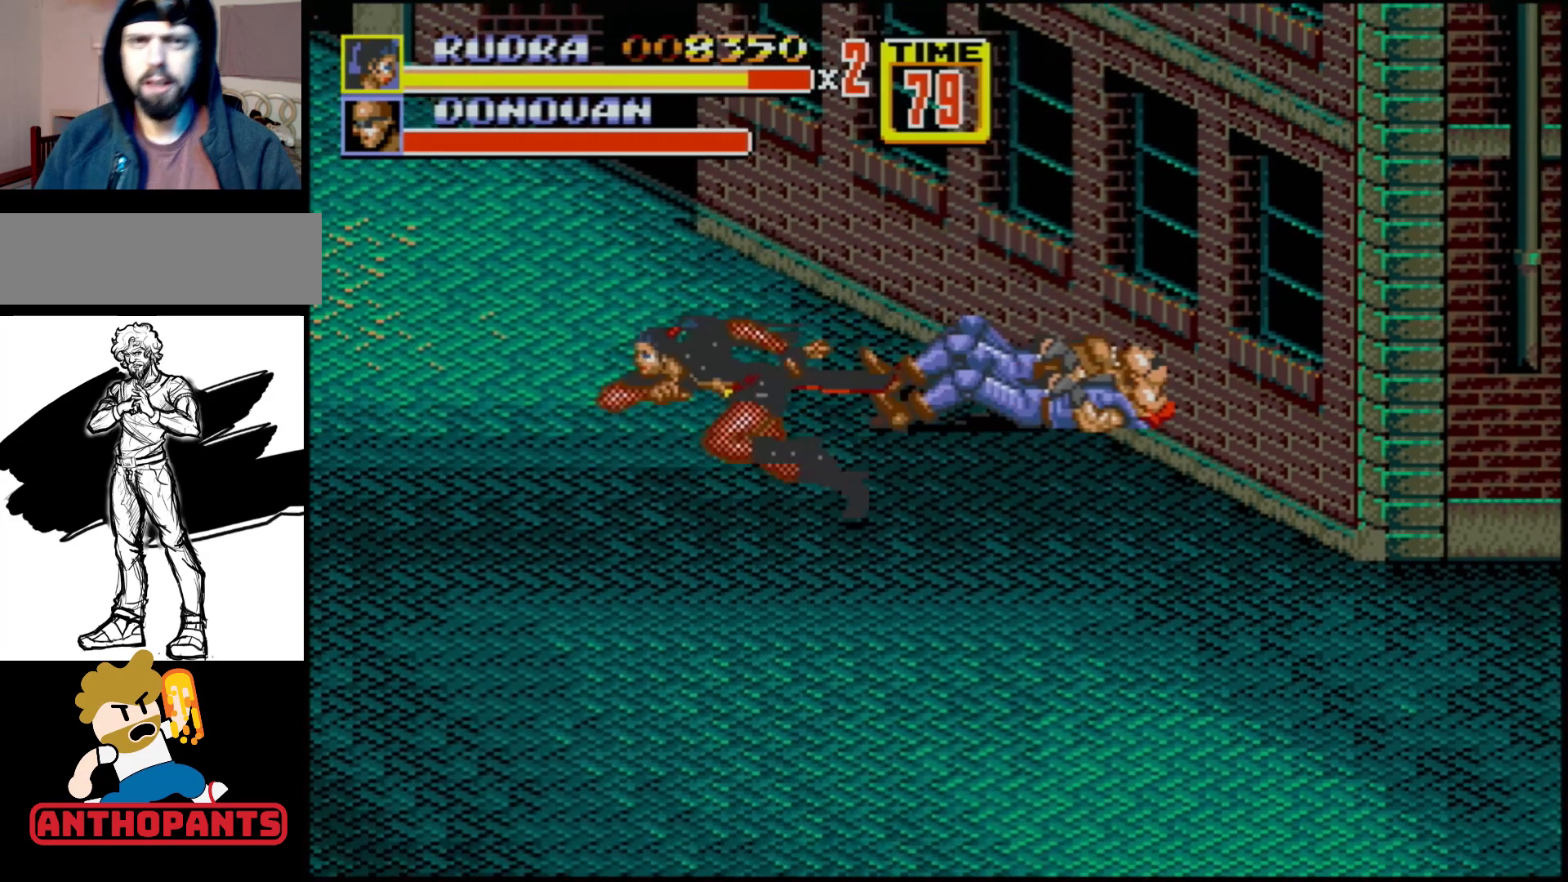
{"buttons": [], "events": [[50, "DPAD_LEFT", "down"], [150, "DPAD_DOWN", "up"], [150, "DPAD_LEFT", "up"]]}
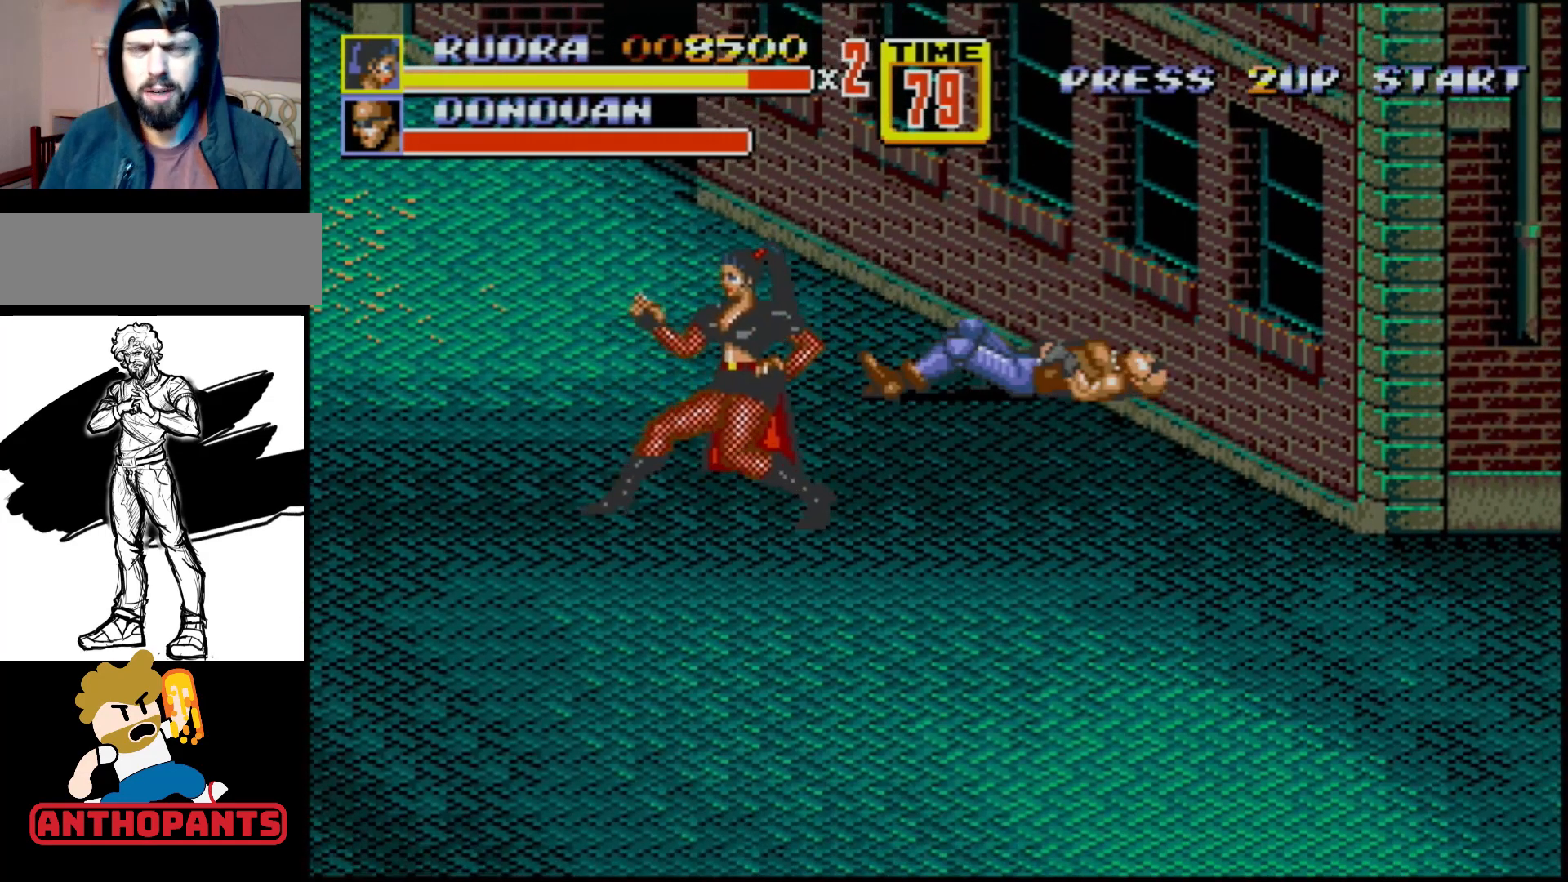
{"buttons": [], "events": []}
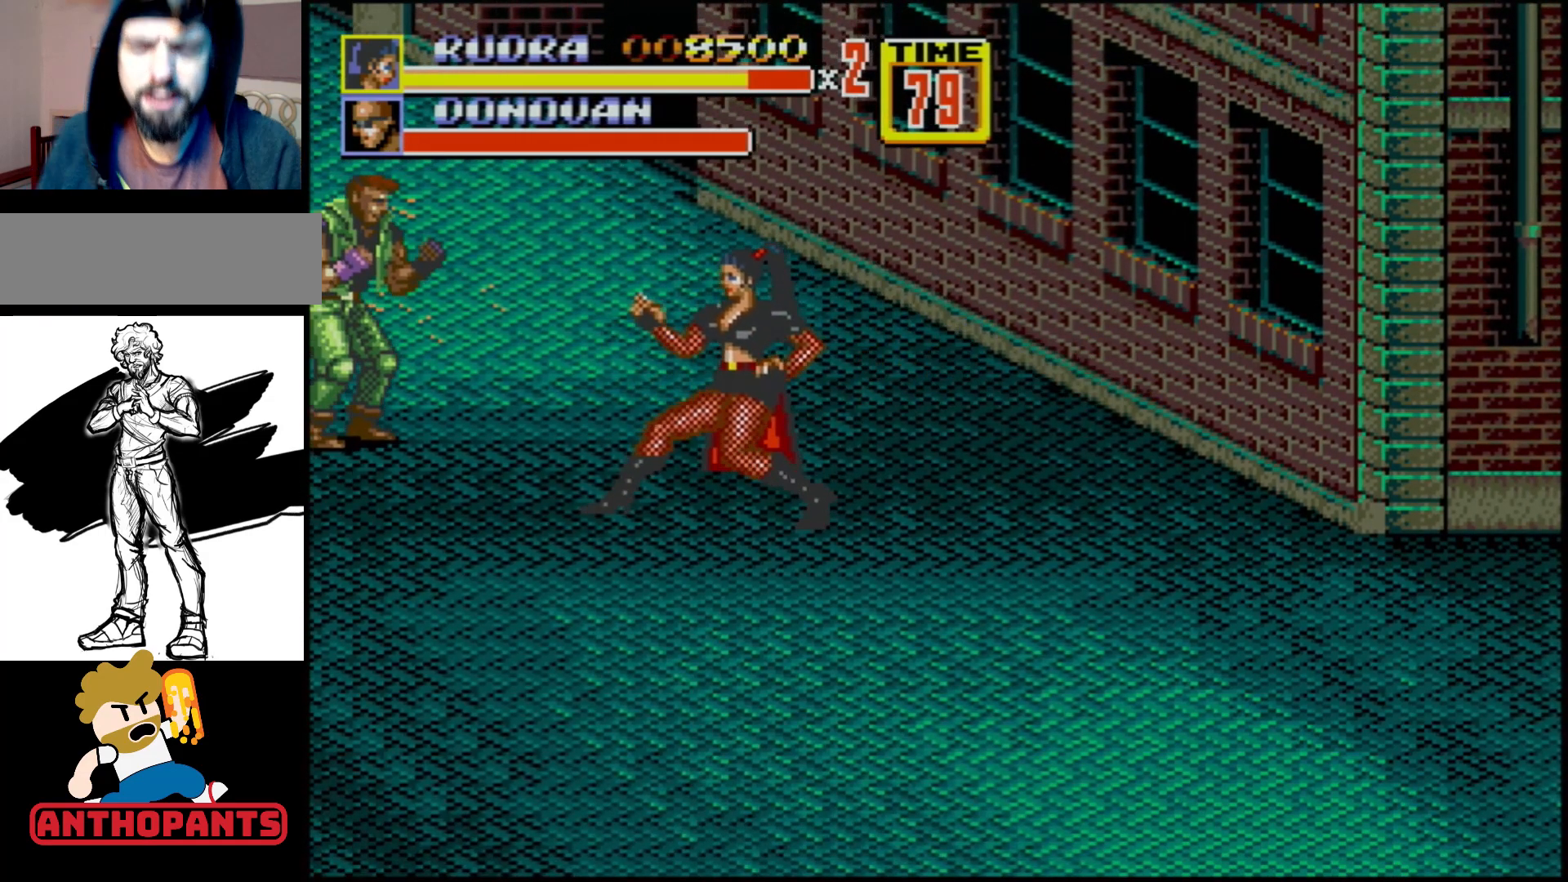
{"buttons": [], "events": [[200, "DPAD_LEFT", "down"], [233, "DPAD_LEFT", "up"]]}
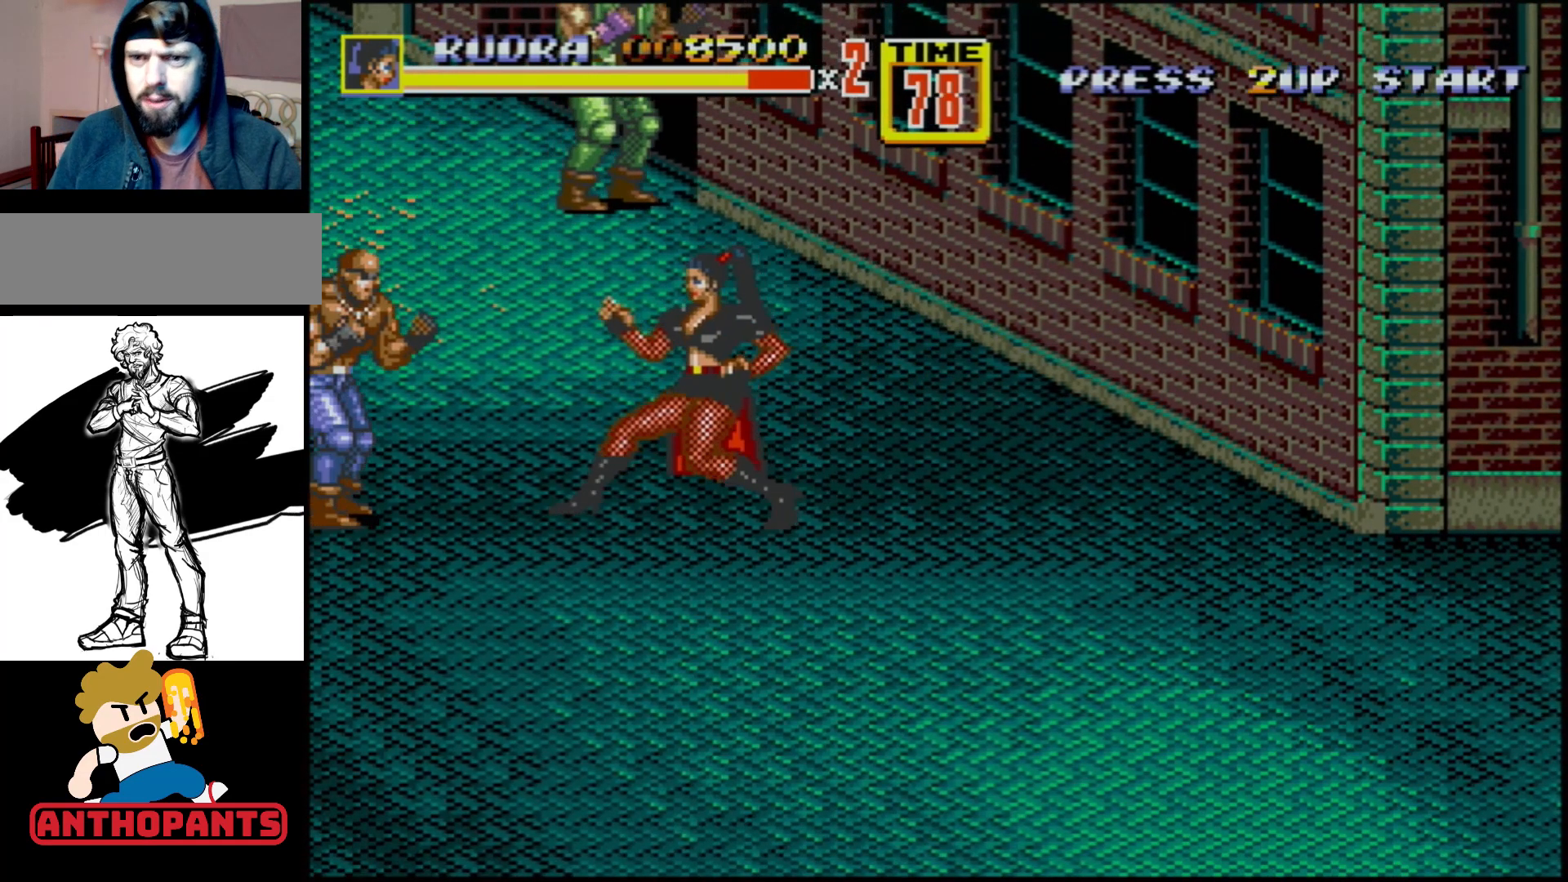
{"buttons": [], "events": [[83, "DPAD_RIGHT", "down"], [233, "DPAD_RIGHT", "up"], [267, "DPAD_LEFT", "down"], [333, "DPAD_LEFT", "up"], [350, "B", "down"], [467, "B", "up"]]}
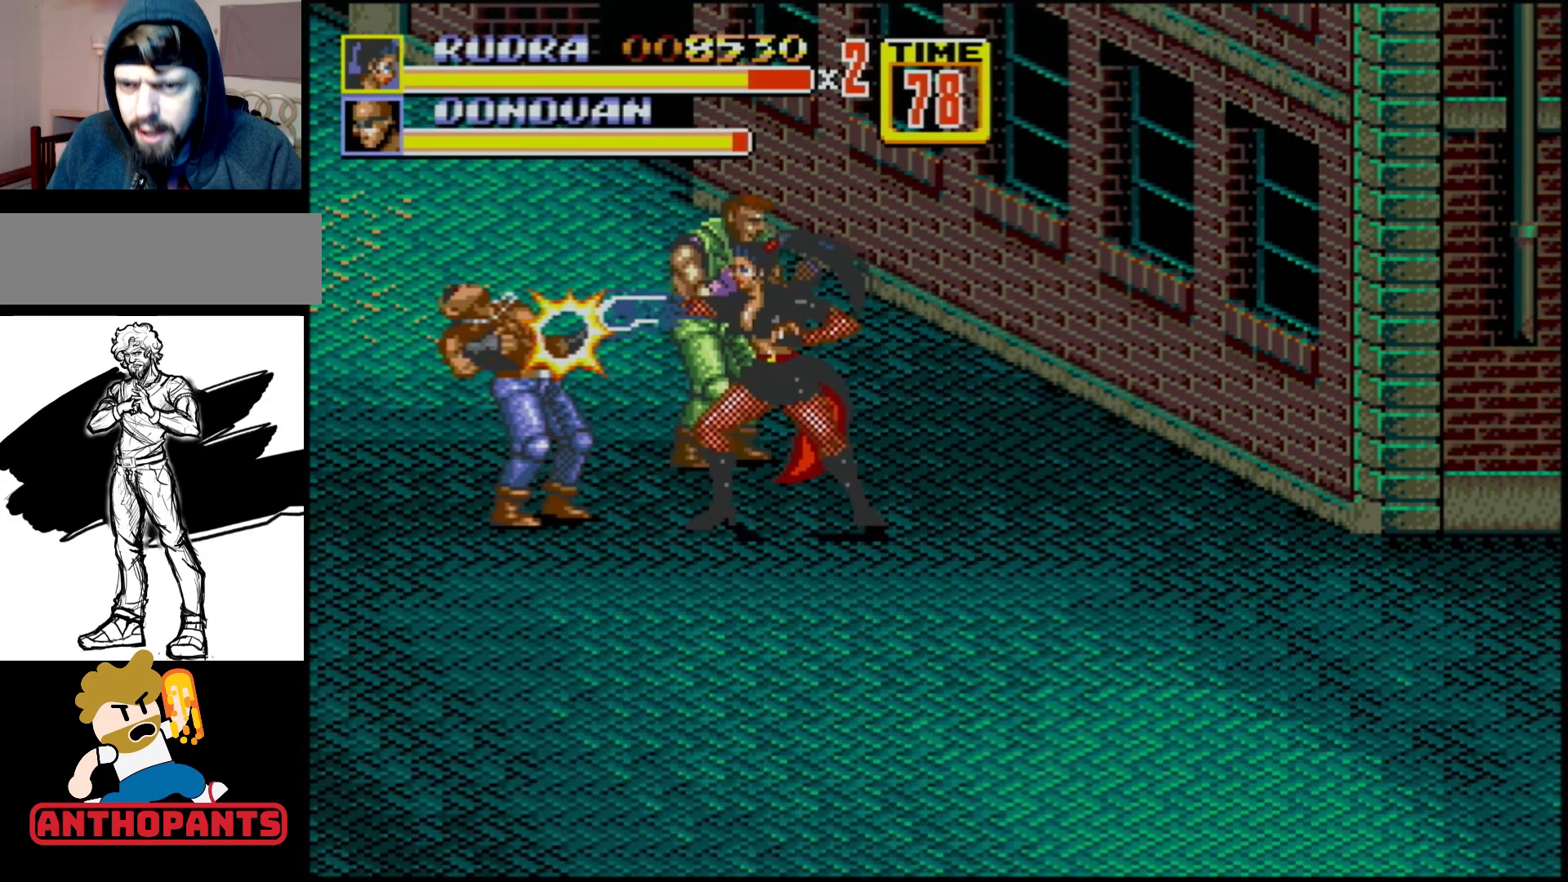
{"buttons": ["B"], "events": [[17, "B", "down"], [67, "B", "up"], [83, "B", "down"], [133, "B", "up"], [233, "B", "down"], [283, "B", "up"], [350, "B", "down"], [400, "B", "up"], [483, "B", "down"]]}
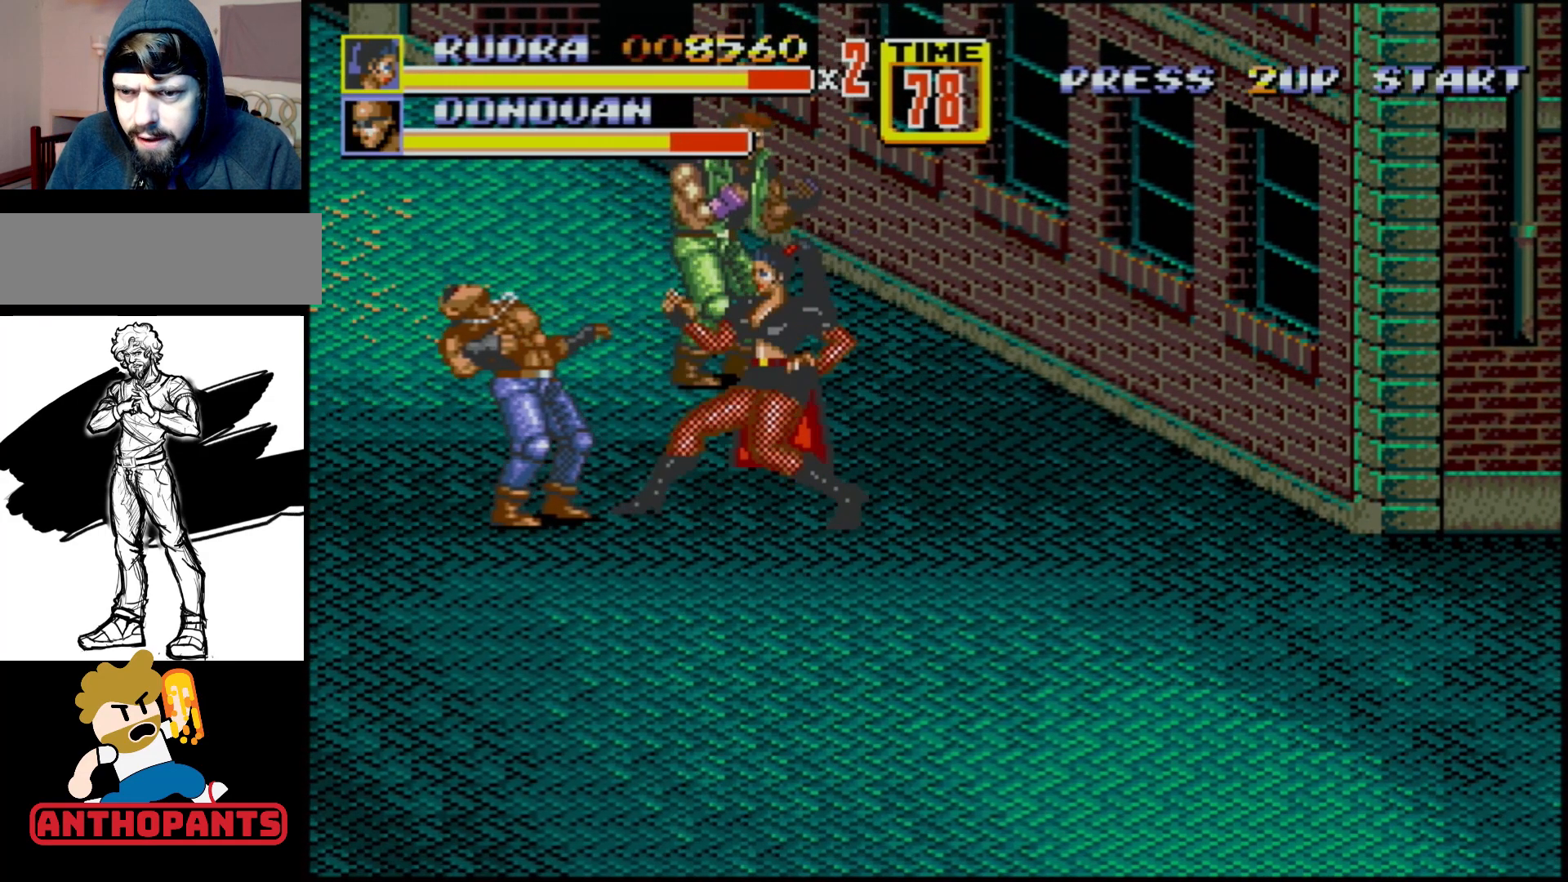
{"buttons": ["B"], "events": [[50, "B", "up"], [100, "B", "down"], [150, "B", "up"], [233, "B", "down"], [317, "B", "up"], [383, "B", "down"], [417, "B", "up"], [483, "B", "down"]]}
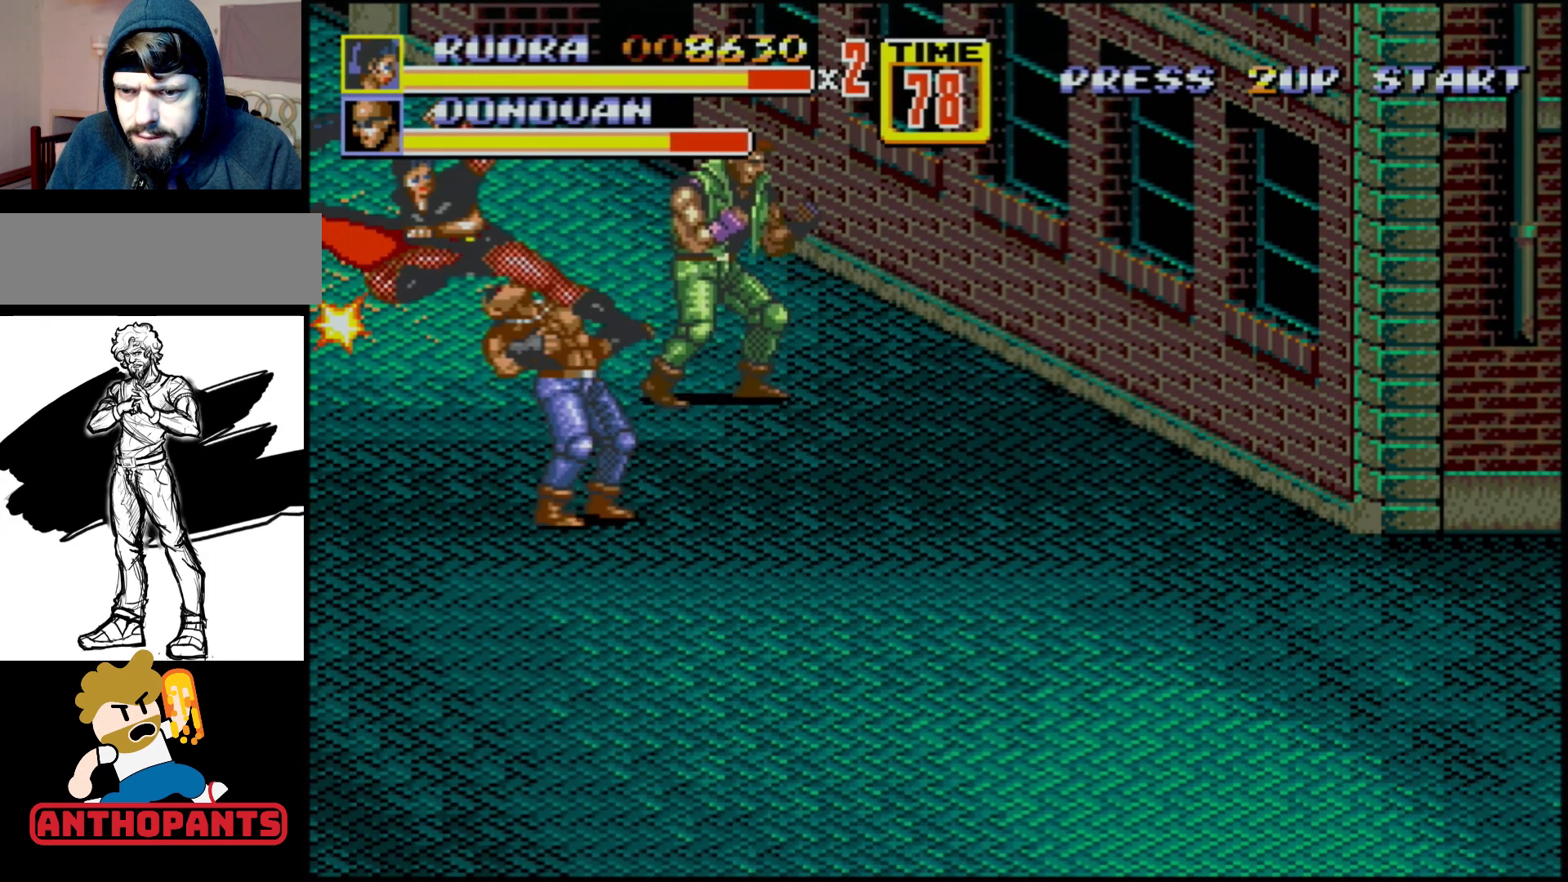
{"buttons": [], "events": [[50, "B", "up"], [117, "B", "down"], [167, "B", "up"], [267, "B", "down"], [317, "B", "up"], [383, "B", "down"], [450, "B", "up"]]}
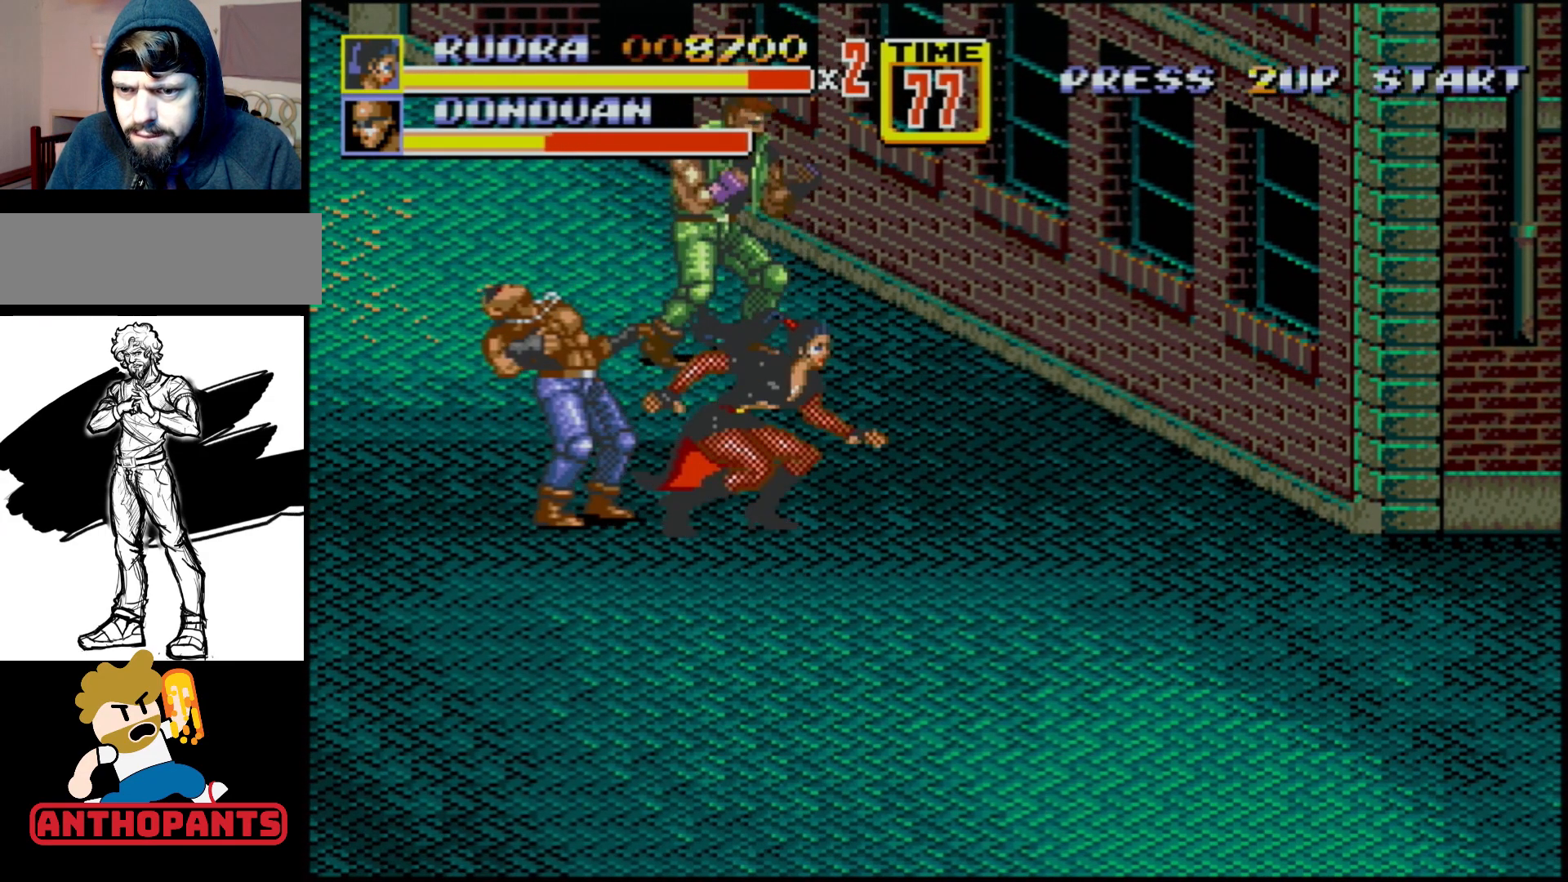
{"buttons": ["DPAD_LEFT"], "events": [[33, "B", "down"], [83, "B", "up"], [183, "B", "down"], [250, "B", "up"], [267, "DPAD_LEFT", "down"], [300, "B", "down"], [350, "B", "up"], [400, "B", "down"], [500, "B", "up"]]}
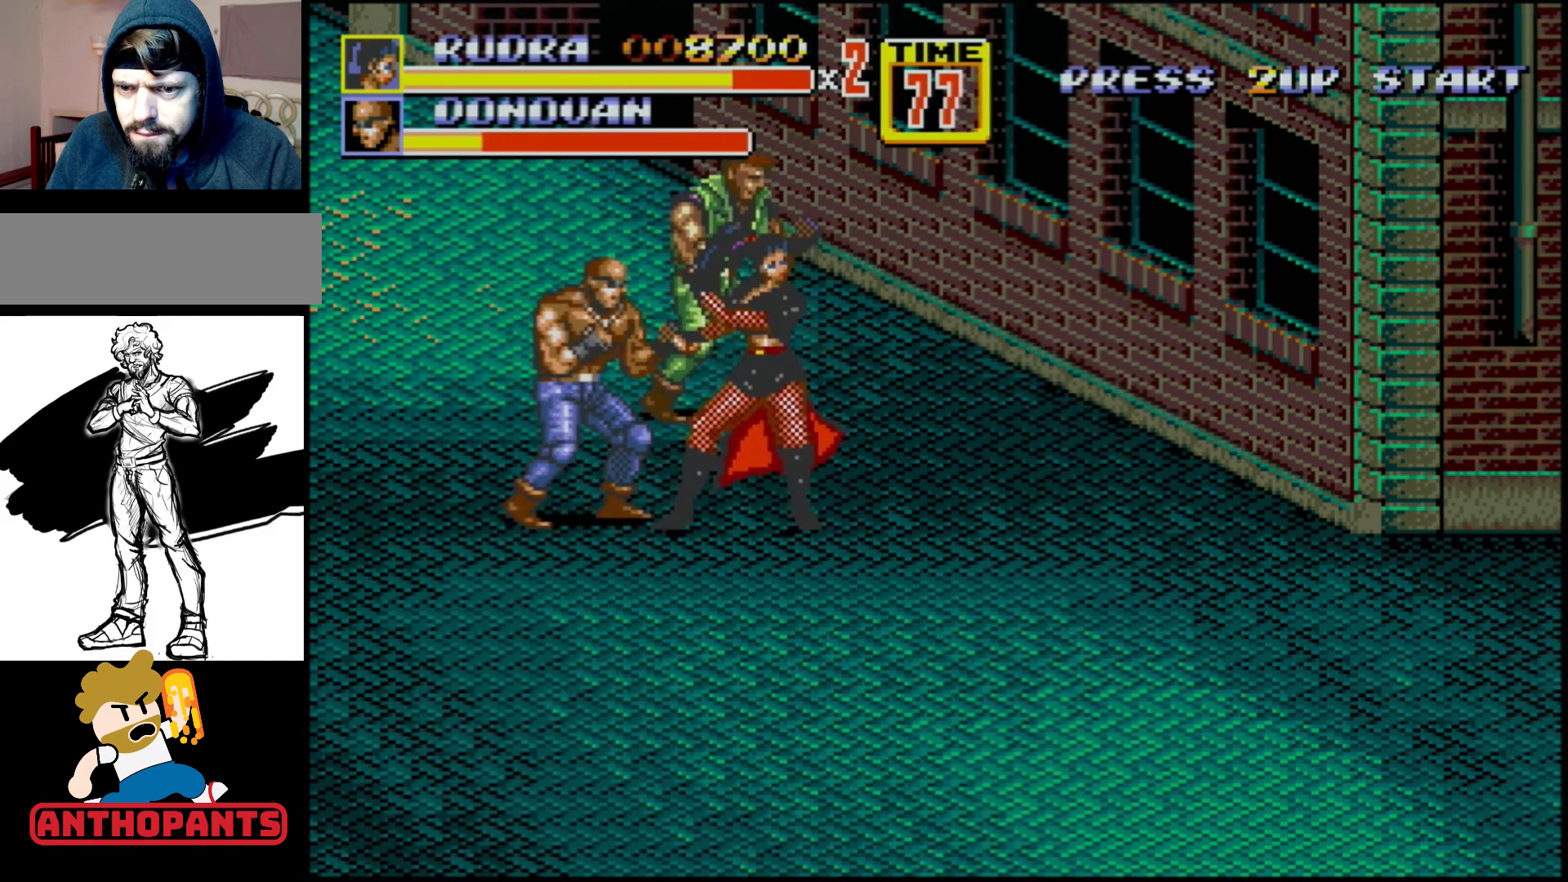
{"buttons": ["B"], "events": [[67, "B", "down"], [133, "B", "up"], [200, "B", "down"], [267, "B", "up"], [350, "B", "down"], [417, "B", "up"], [467, "B", "down"], [467, "DPAD_LEFT", "up"]]}
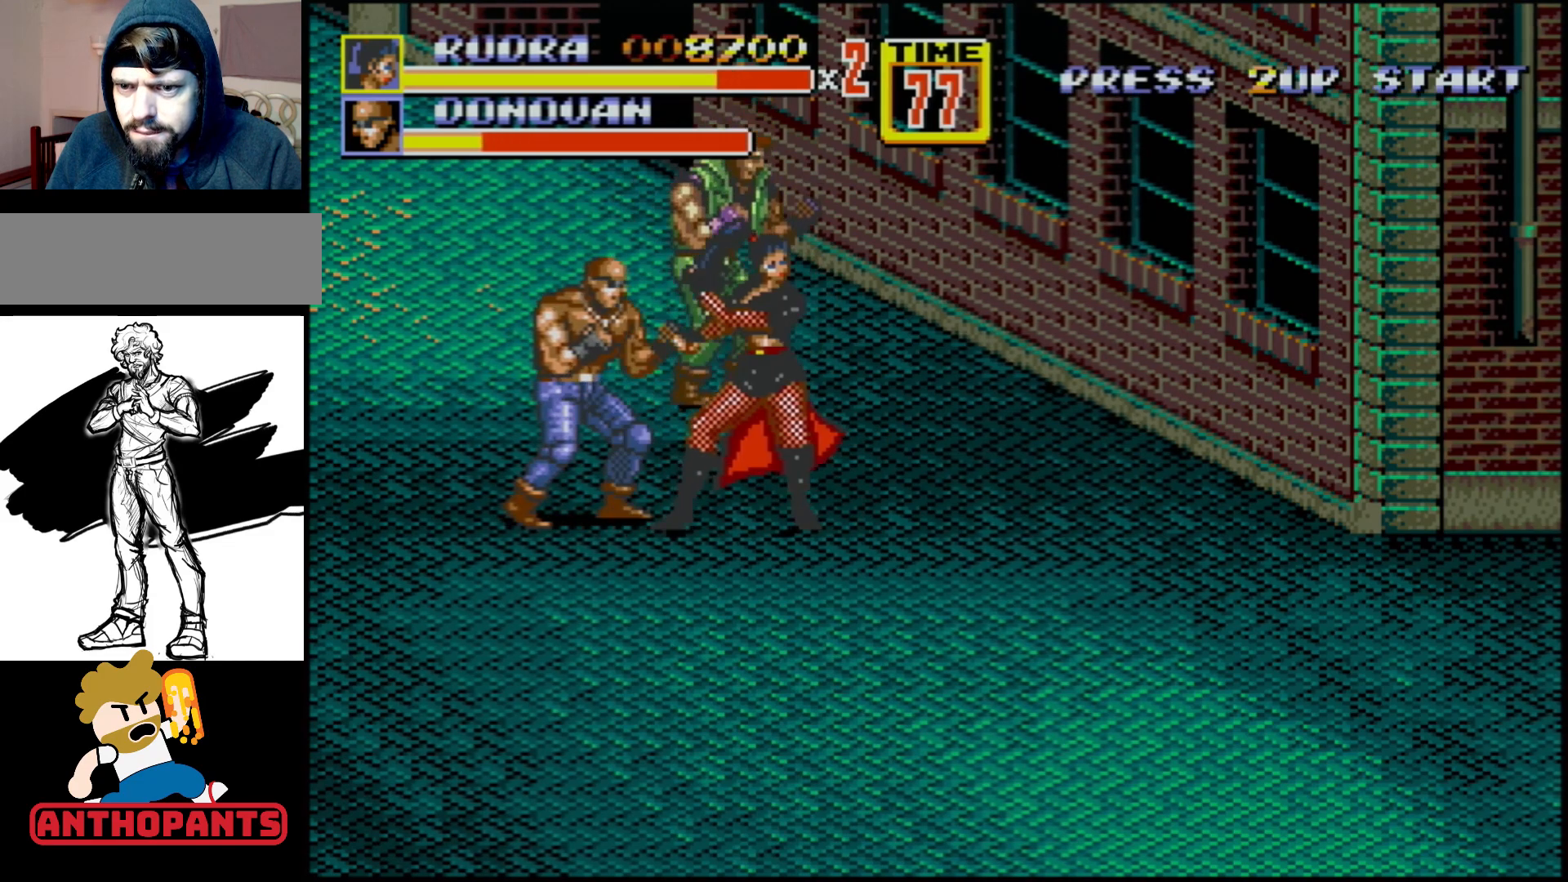
{"buttons": ["B"], "events": [[83, "B", "up"], [117, "B", "down"], [200, "B", "up"], [267, "B", "down"], [467, "B", "up"], [500, "B", "down"]]}
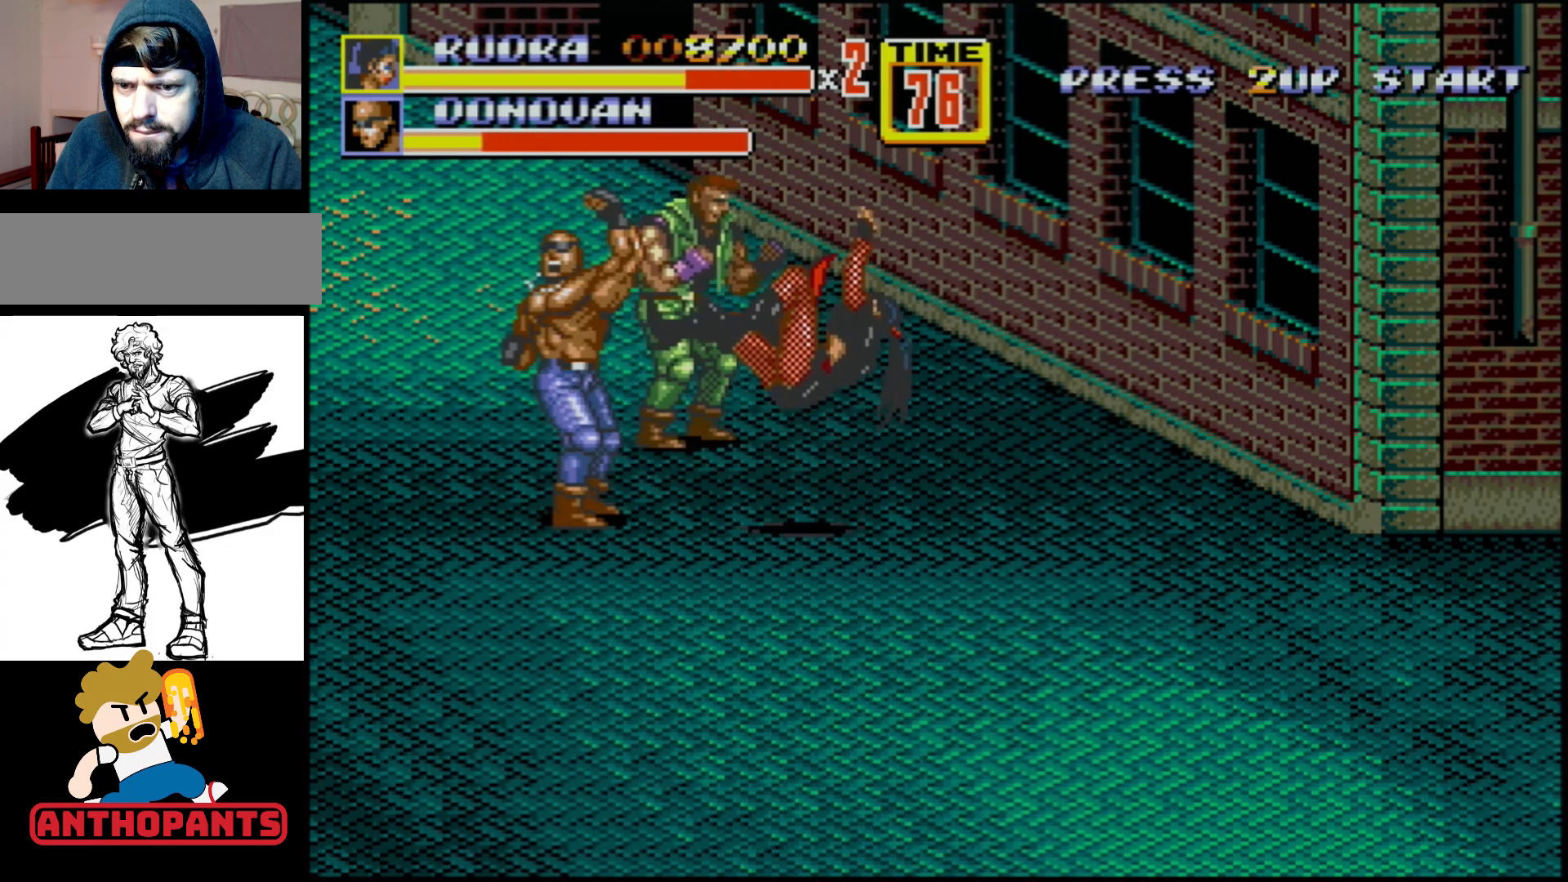
{"buttons": [], "events": [[83, "B", "up"], [183, "B", "down"], [217, "B", "up"]]}
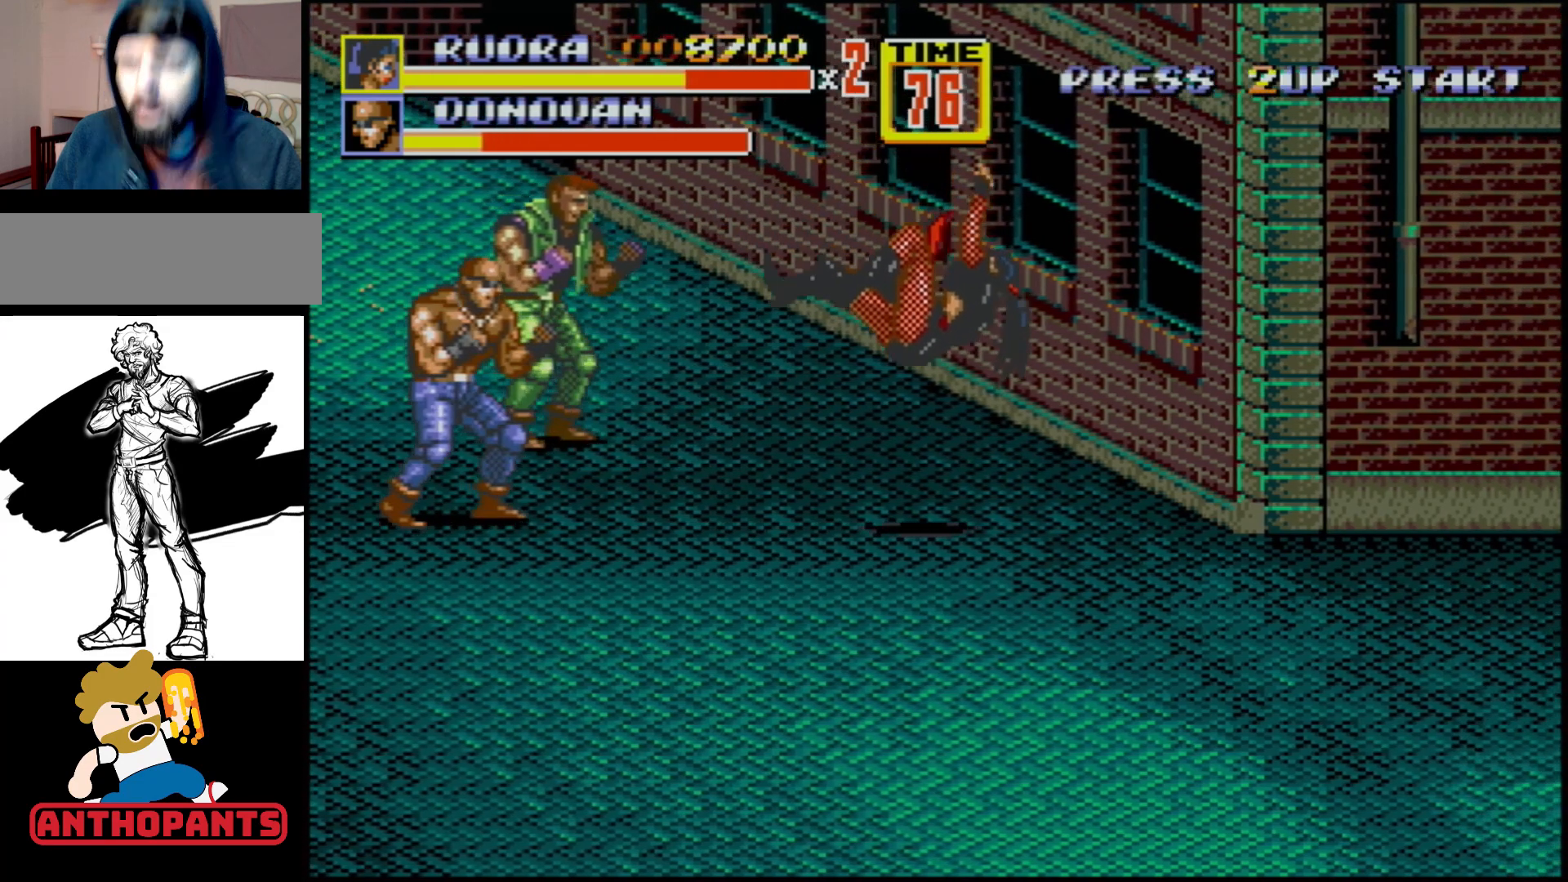
{"buttons": [], "events": []}
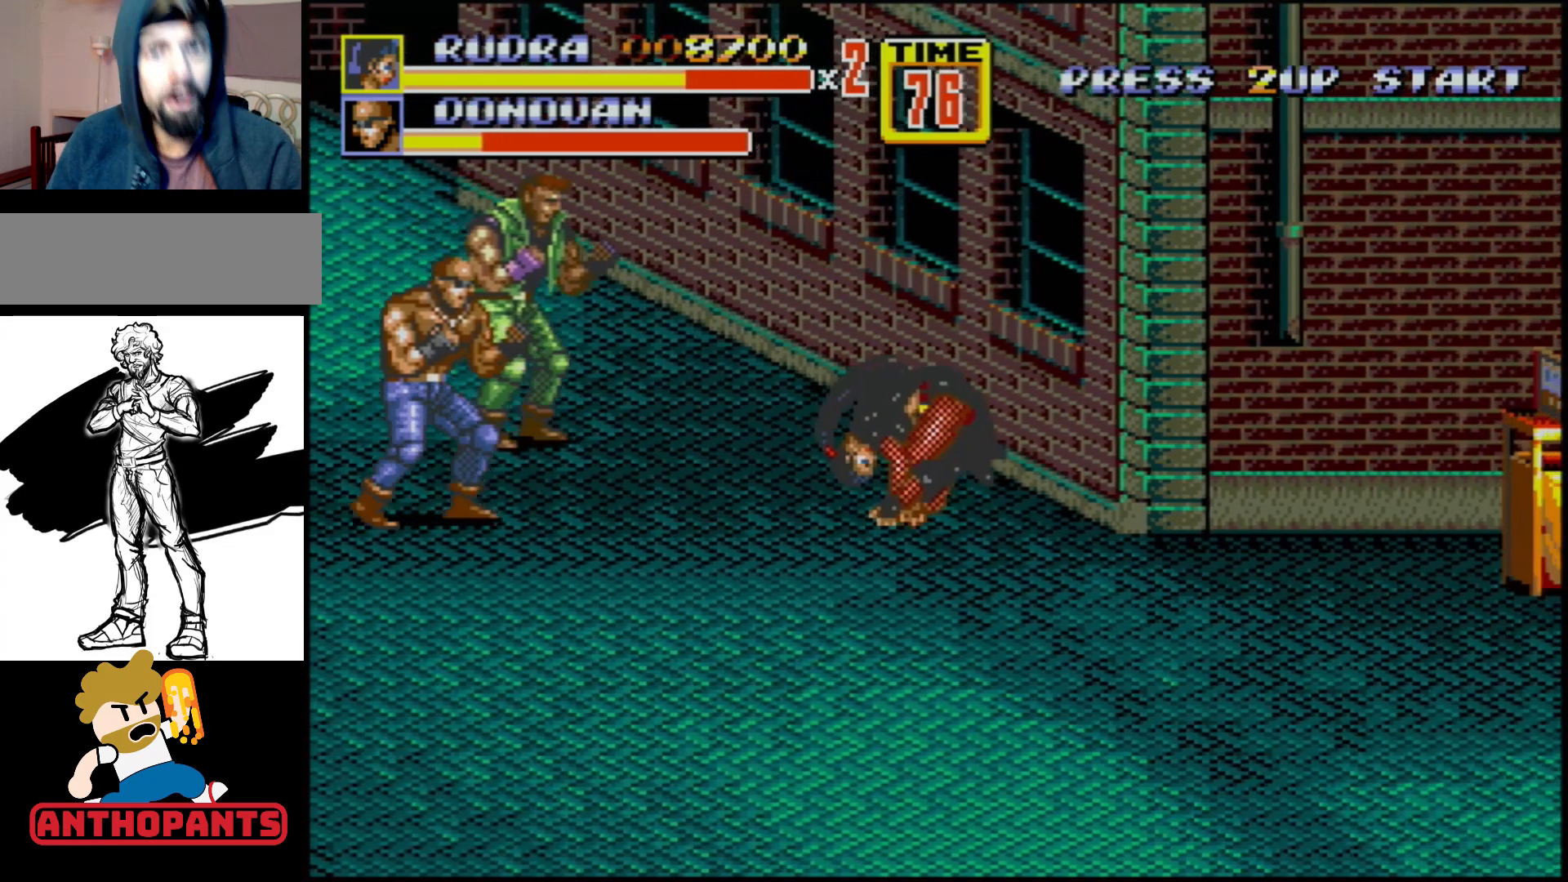
{"buttons": [], "events": []}
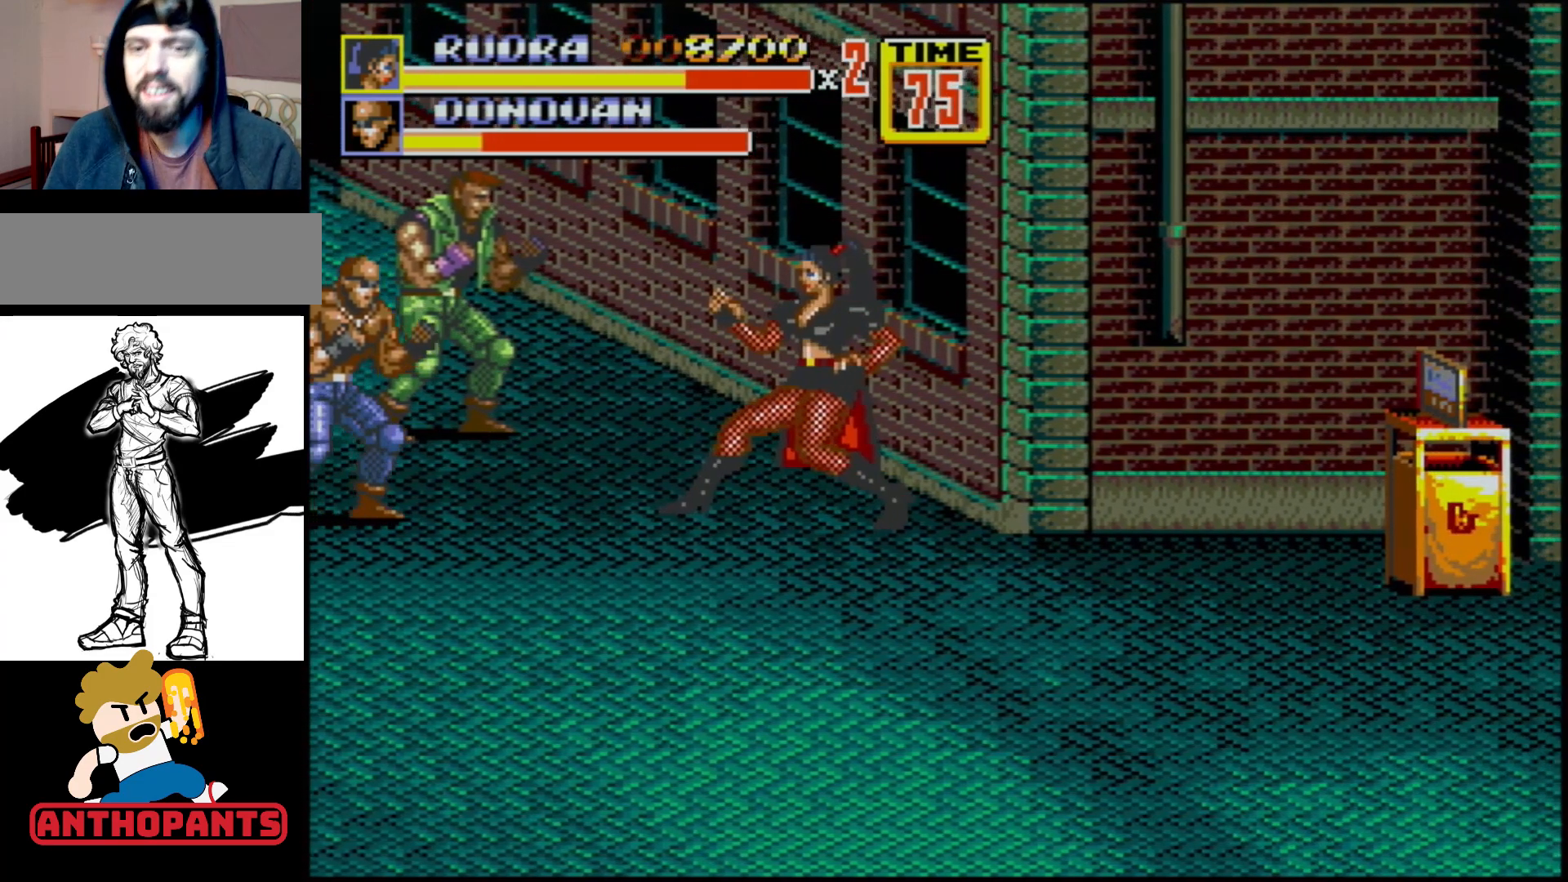
{"buttons": [], "events": [[33, "DPAD_LEFT", "down"], [100, "DPAD_LEFT", "up"], [167, "DPAD_LEFT", "down"], [217, "B", "down"], [267, "B", "up"], [333, "DPAD_LEFT", "up"]]}